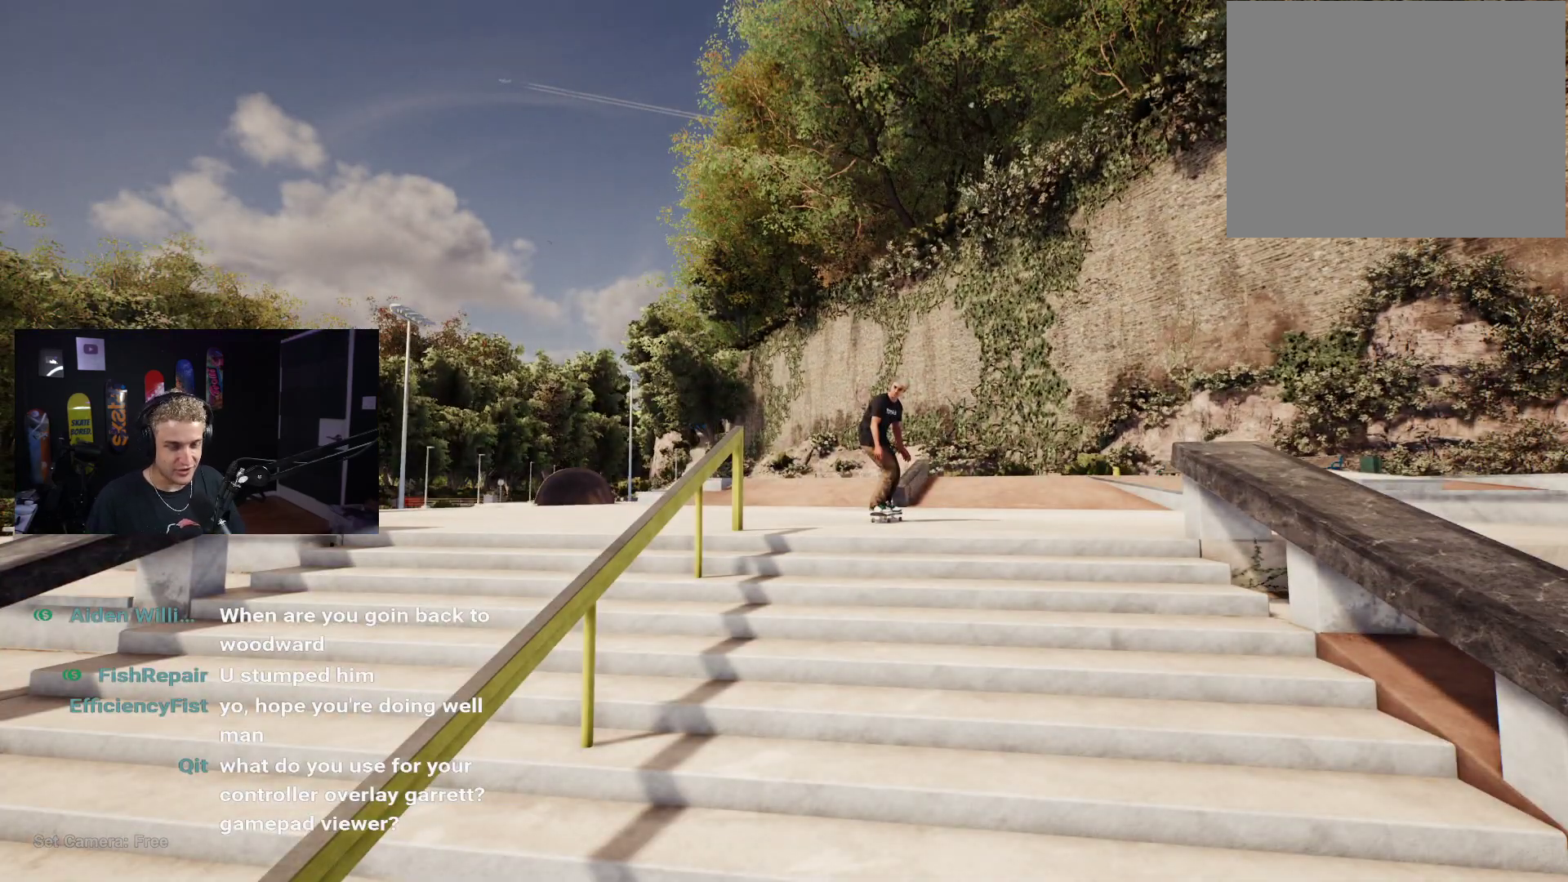
Gameplay with a controller (Xbox layout); each line is a JSON object with the inputs held at the frame after it (dt_ms = milliseconds from this image to that frame). "events" lists button and stick changes between this image and that frame as [ms after this image, input, new state], when the widget could be followed in between.
{"dt_ms": 500, "buttons": [], "left_stick": "center", "right_stick": "center", "events": []}
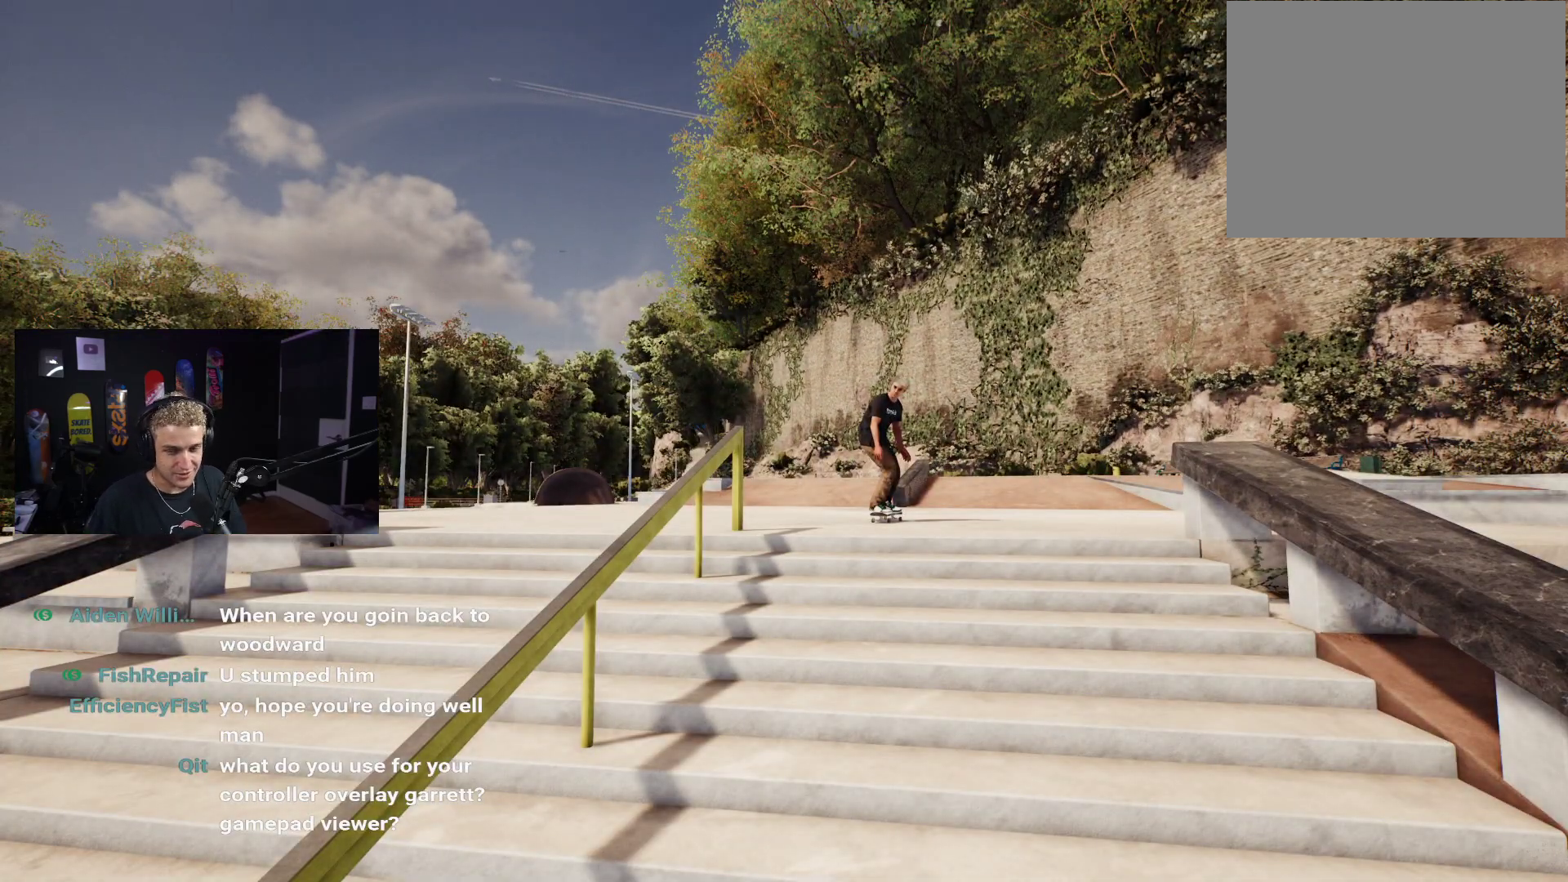
{"dt_ms": 500, "buttons": [], "left_stick": "center", "right_stick": "center", "events": []}
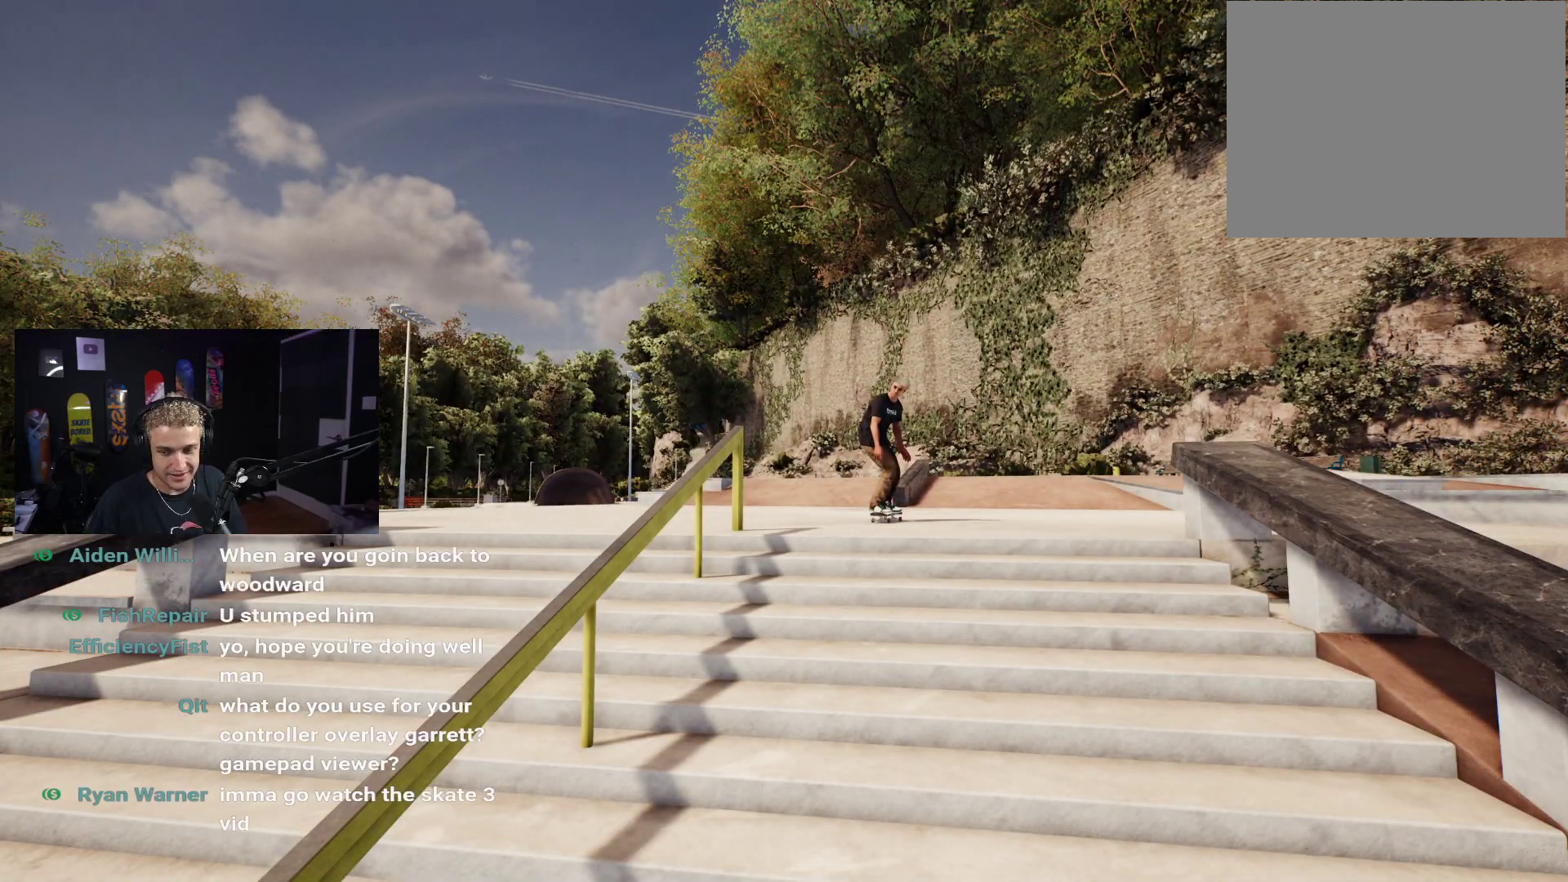
{"dt_ms": 500, "buttons": [], "left_stick": "center", "right_stick": "left", "events": [[367, "right_stick", "left"]]}
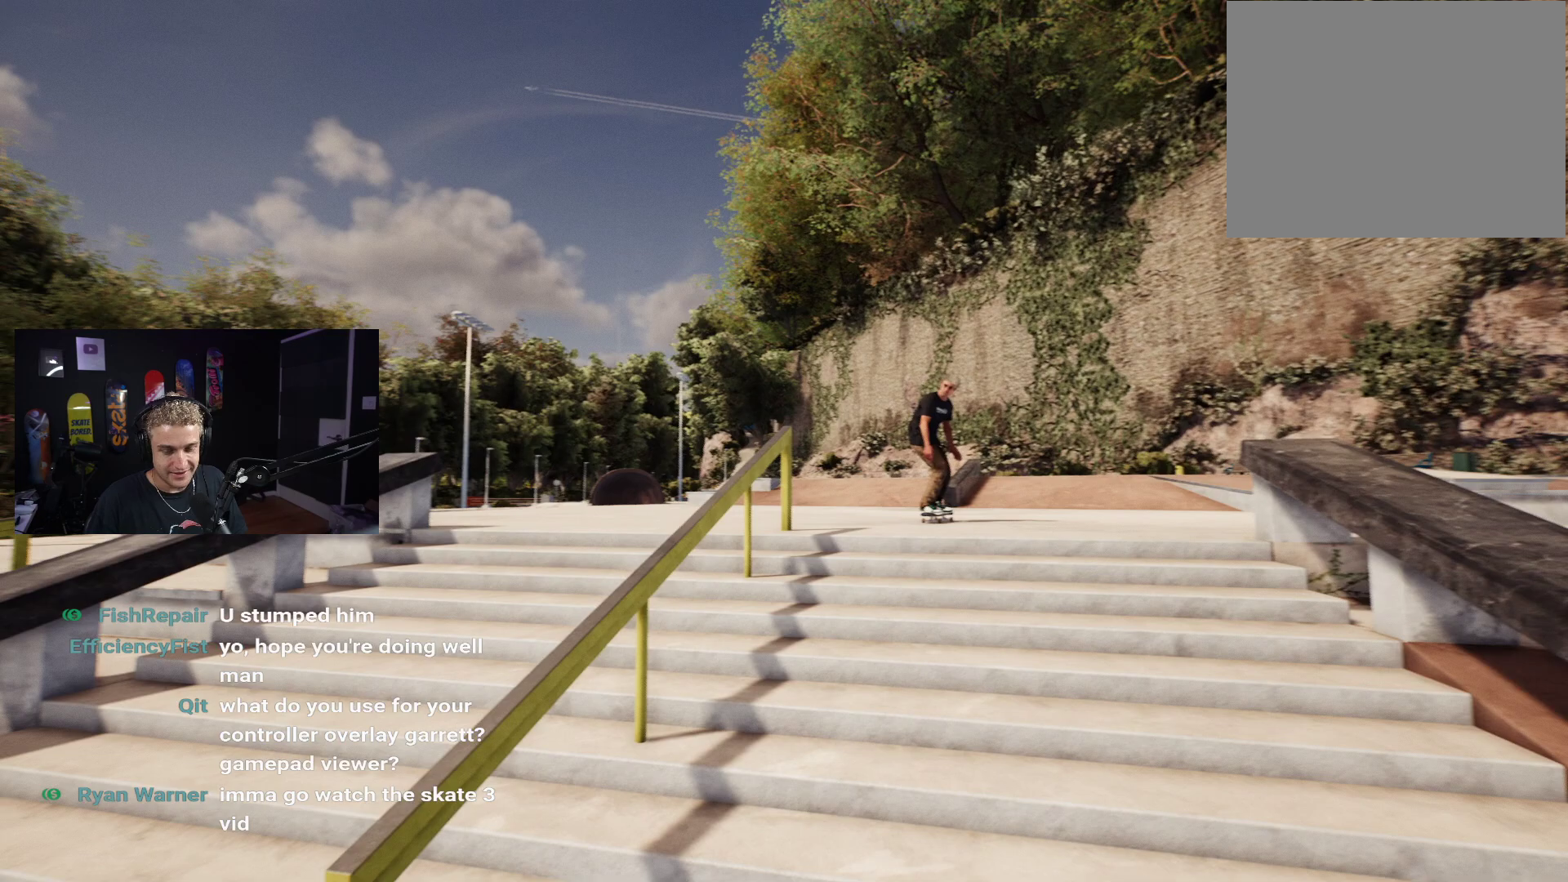
{"dt_ms": 500, "buttons": [], "left_stick": "center", "right_stick": "center", "events": [[50, "right_stick", "center"]]}
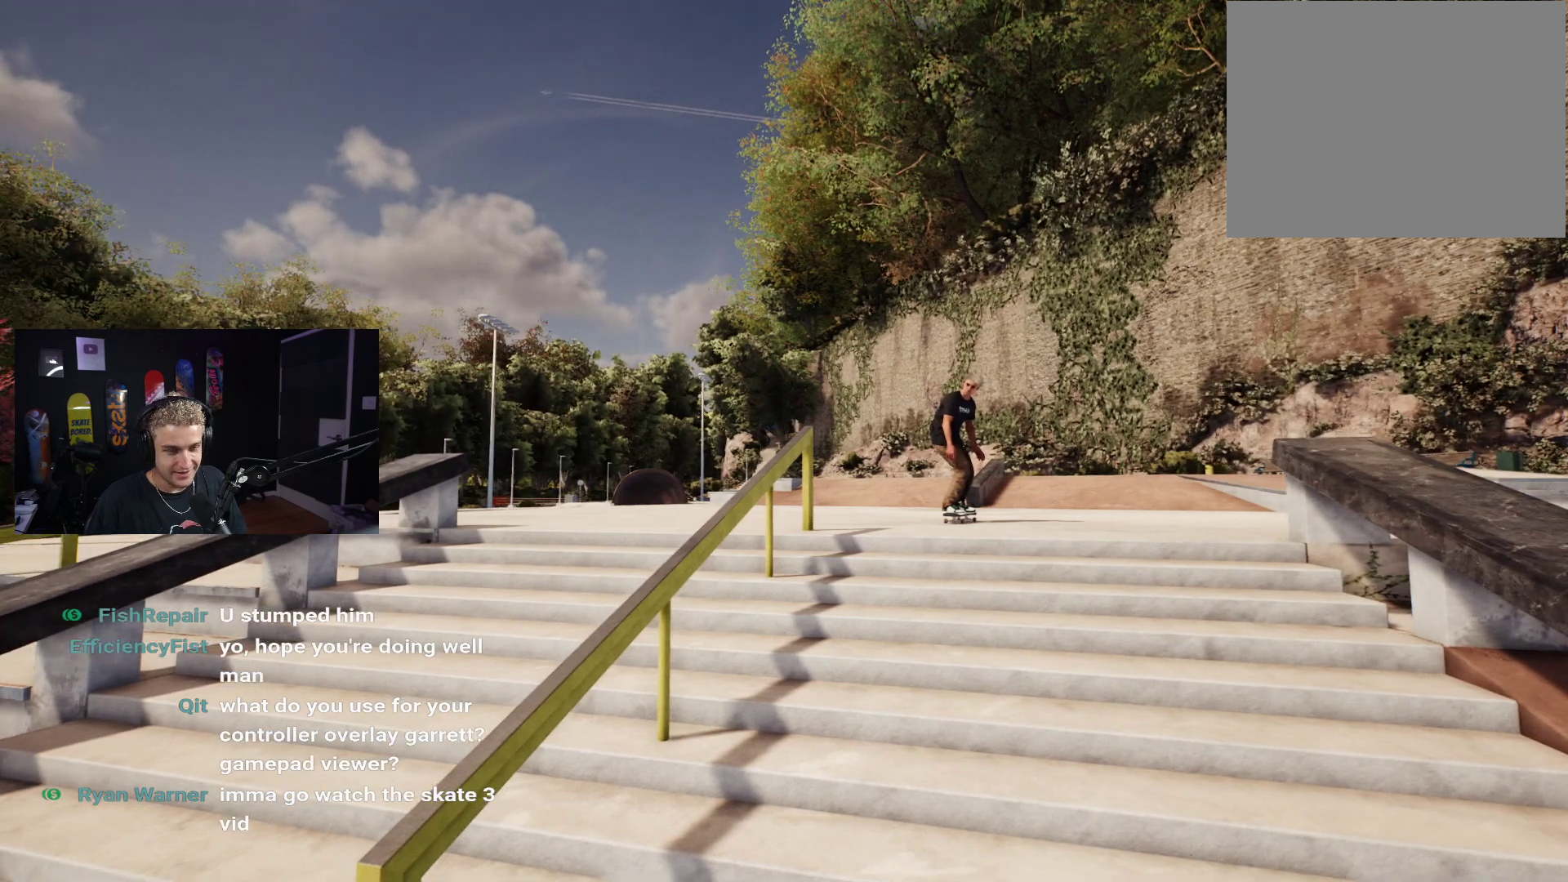
{"dt_ms": 500, "buttons": [], "left_stick": "up", "right_stick": "center", "events": [[350, "right_stick", "right"], [467, "left_stick", "up"], [500, "right_stick", "center"]]}
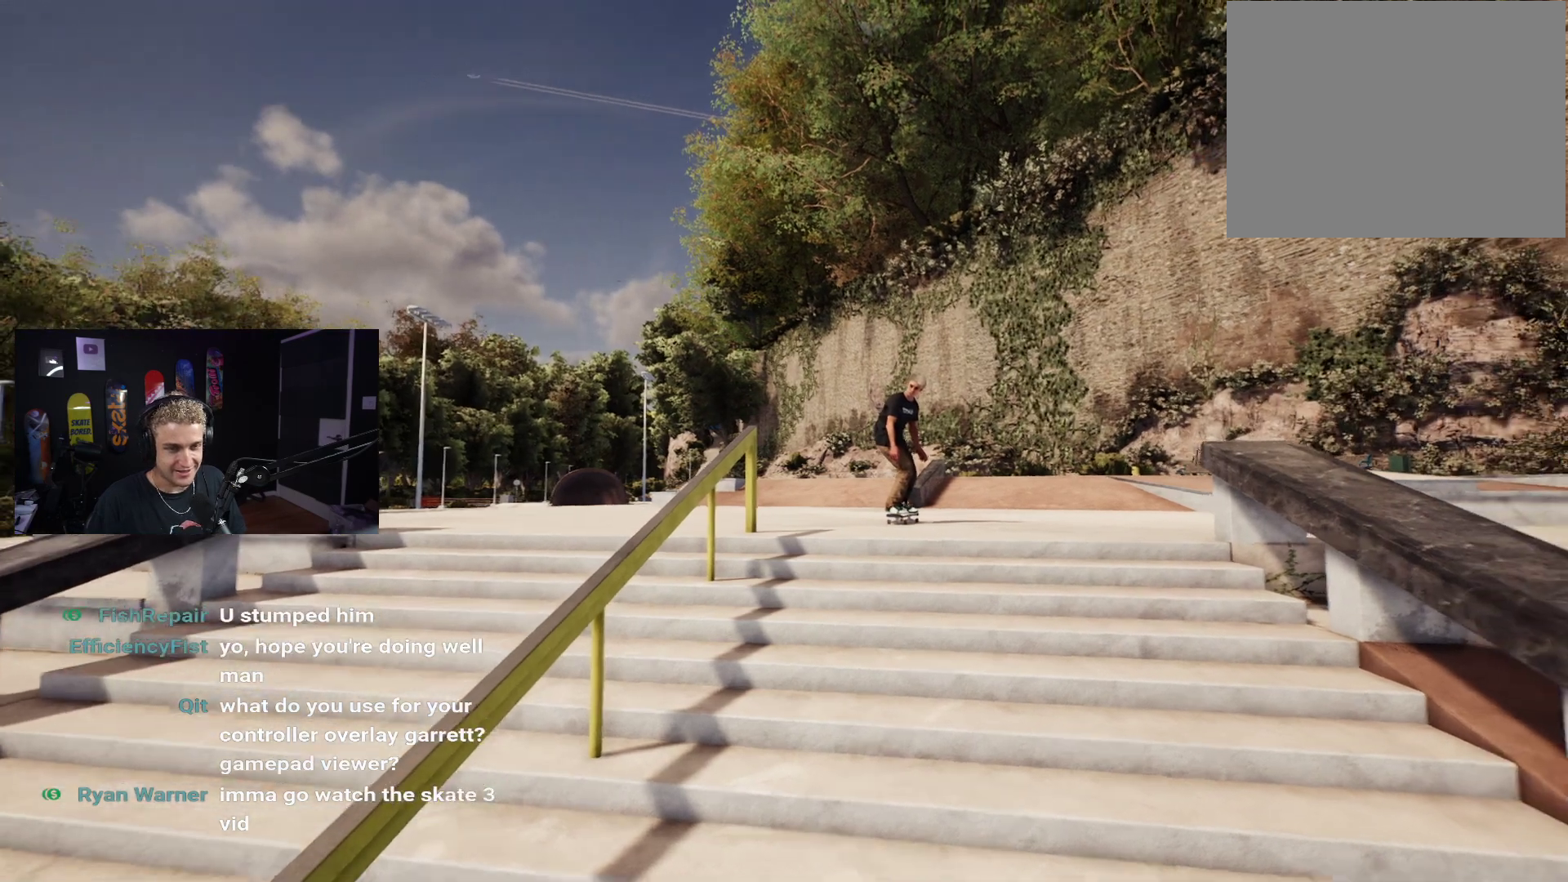
{"dt_ms": 500, "buttons": [], "left_stick": "center", "right_stick": "down-right", "events": [[167, "right_stick", "down-right"], [233, "left_stick", "center"], [333, "right_stick", "center"], [417, "right_stick", "down-right"]]}
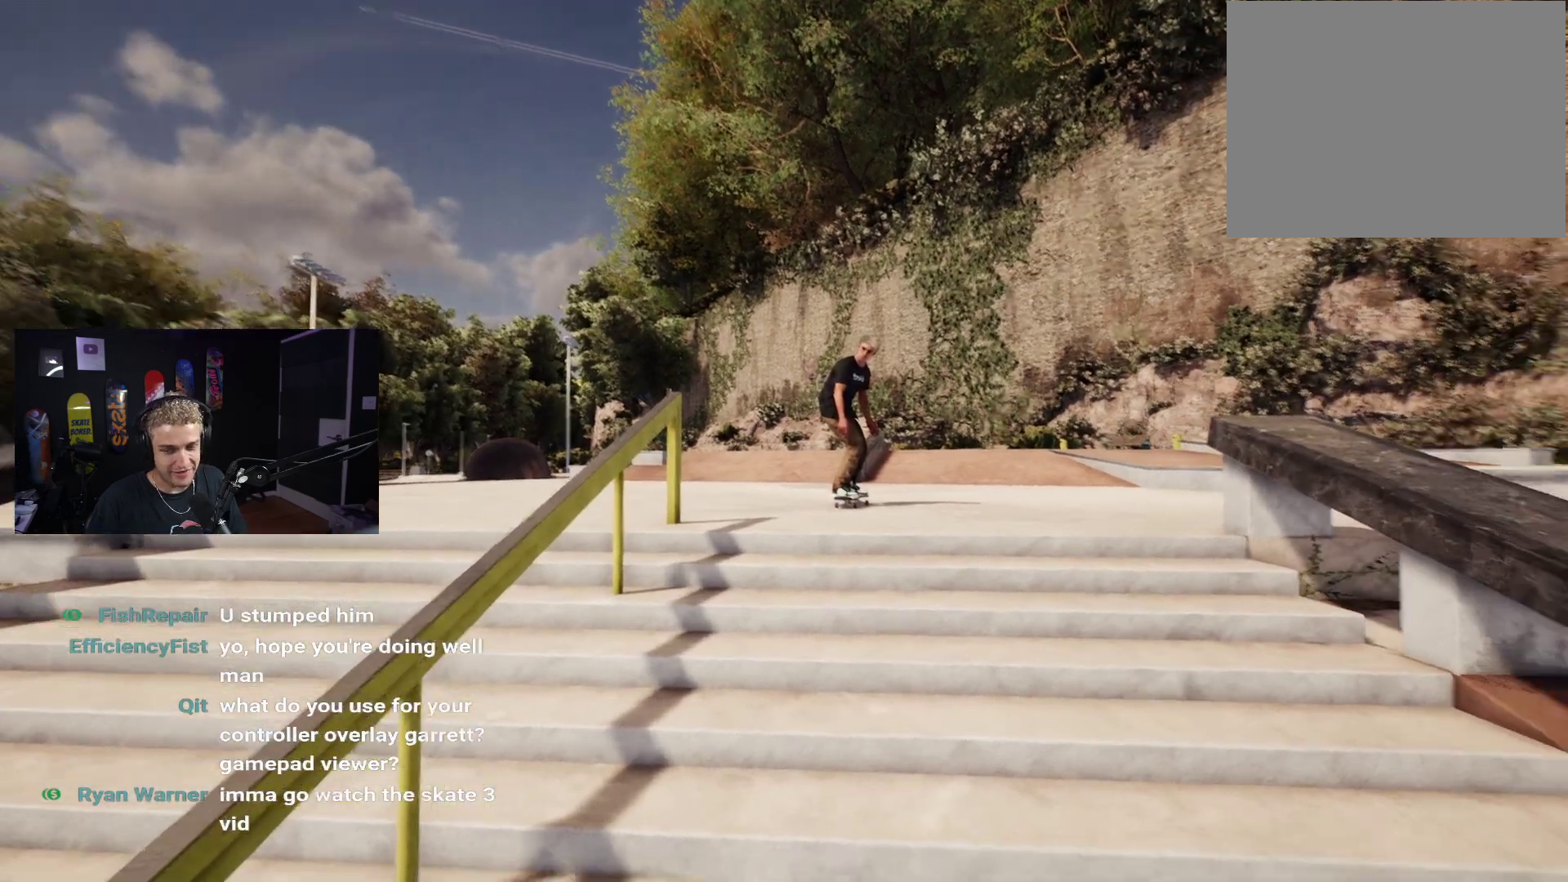
{"dt_ms": 500, "buttons": [], "left_stick": "center", "right_stick": "center", "events": [[17, "left_stick", "left"], [67, "right_stick", "center"], [183, "left_stick", "center"]]}
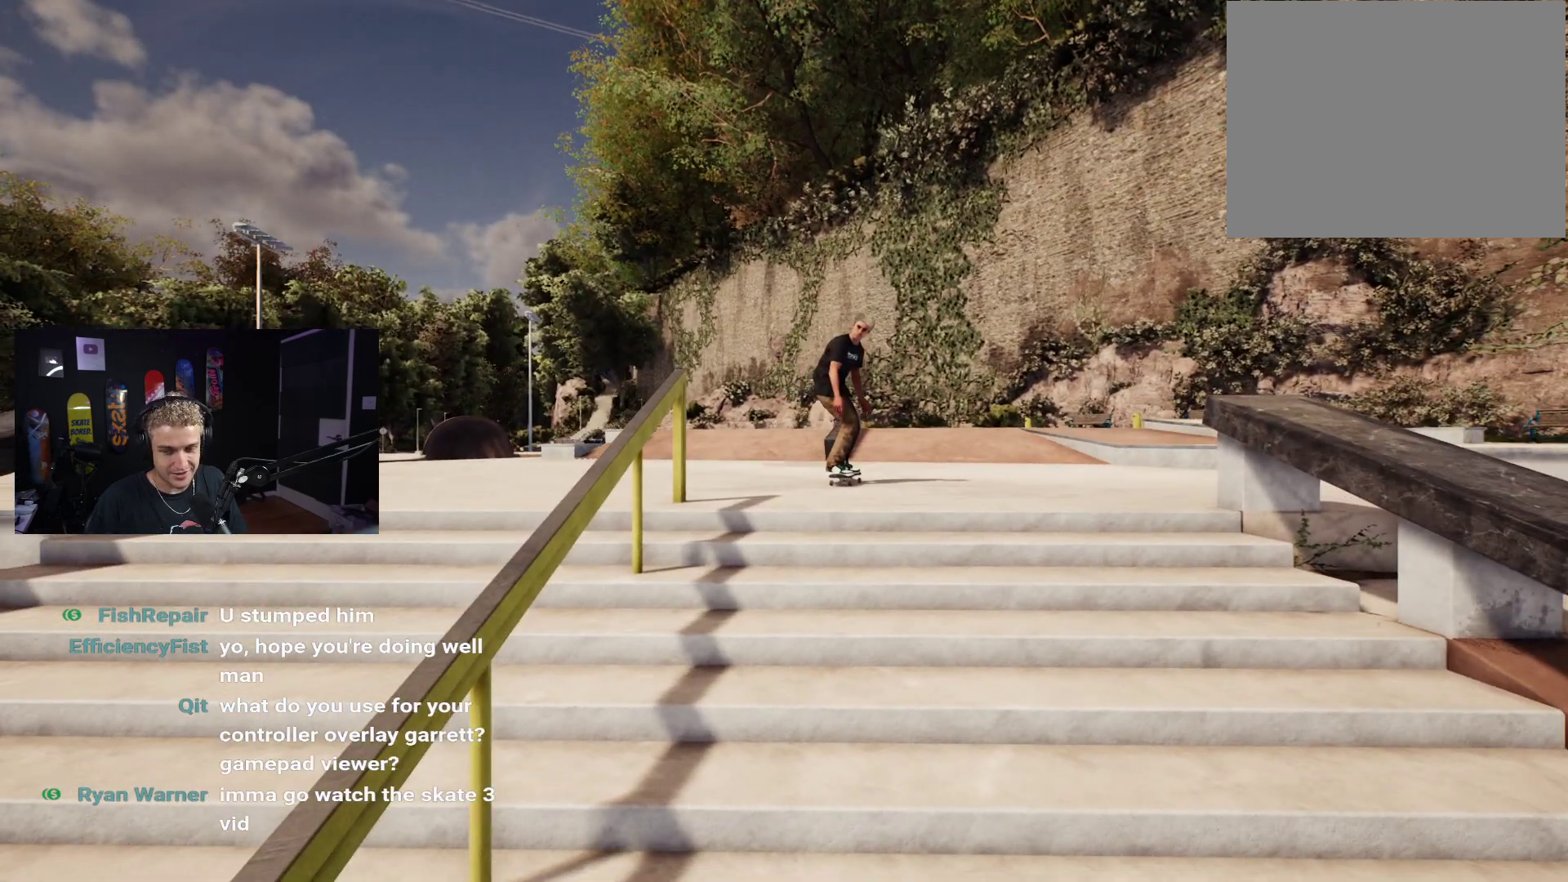
{"dt_ms": 500, "buttons": [], "left_stick": "center", "right_stick": "center", "events": []}
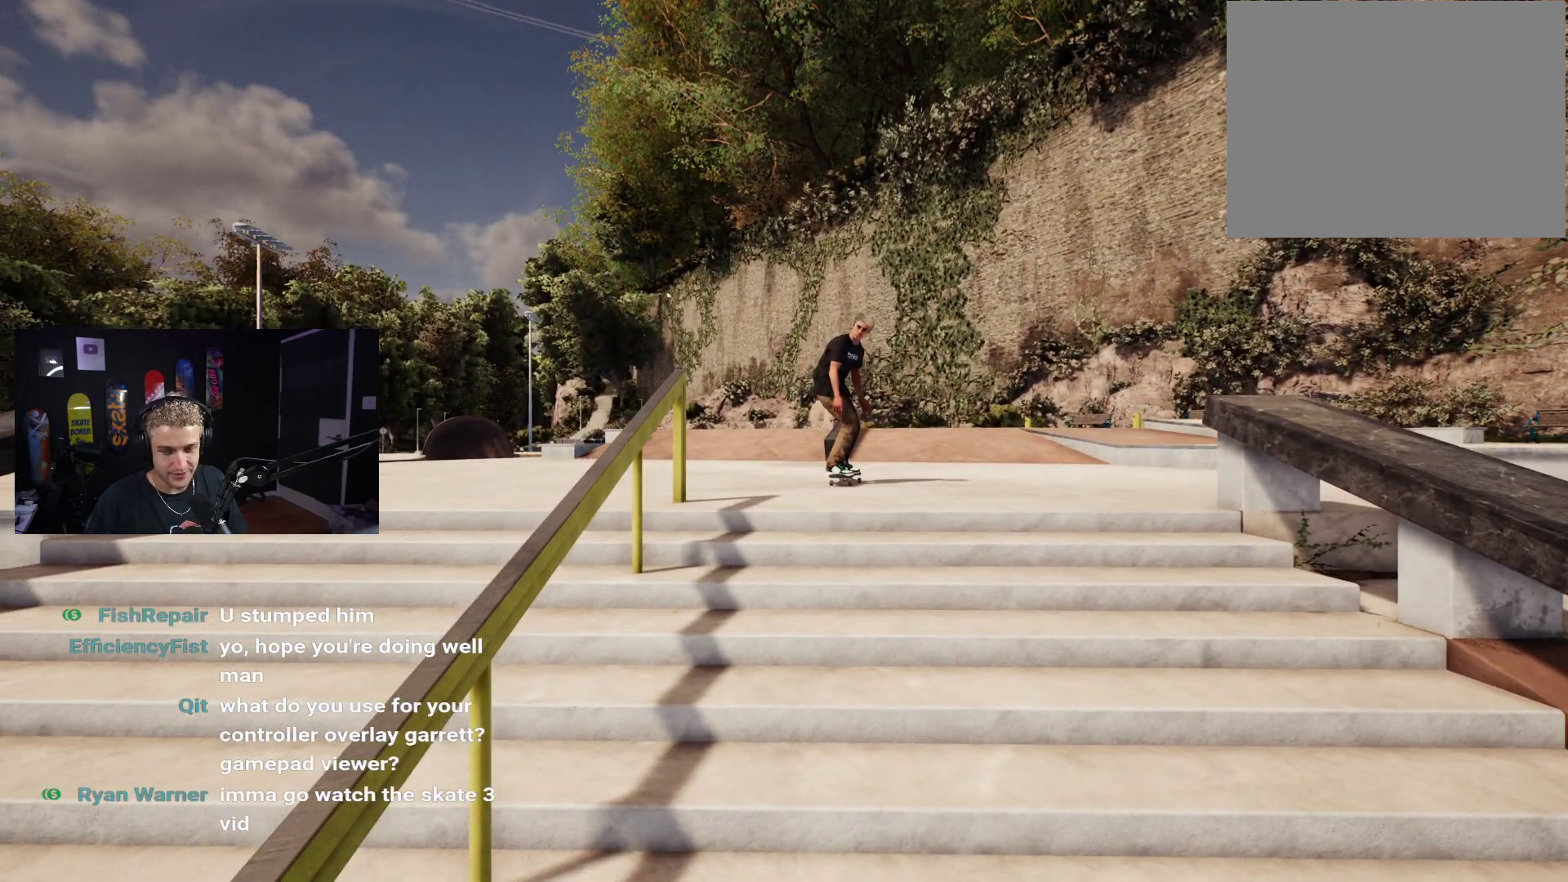
{"dt_ms": 500, "buttons": [], "left_stick": "center", "right_stick": "center", "events": []}
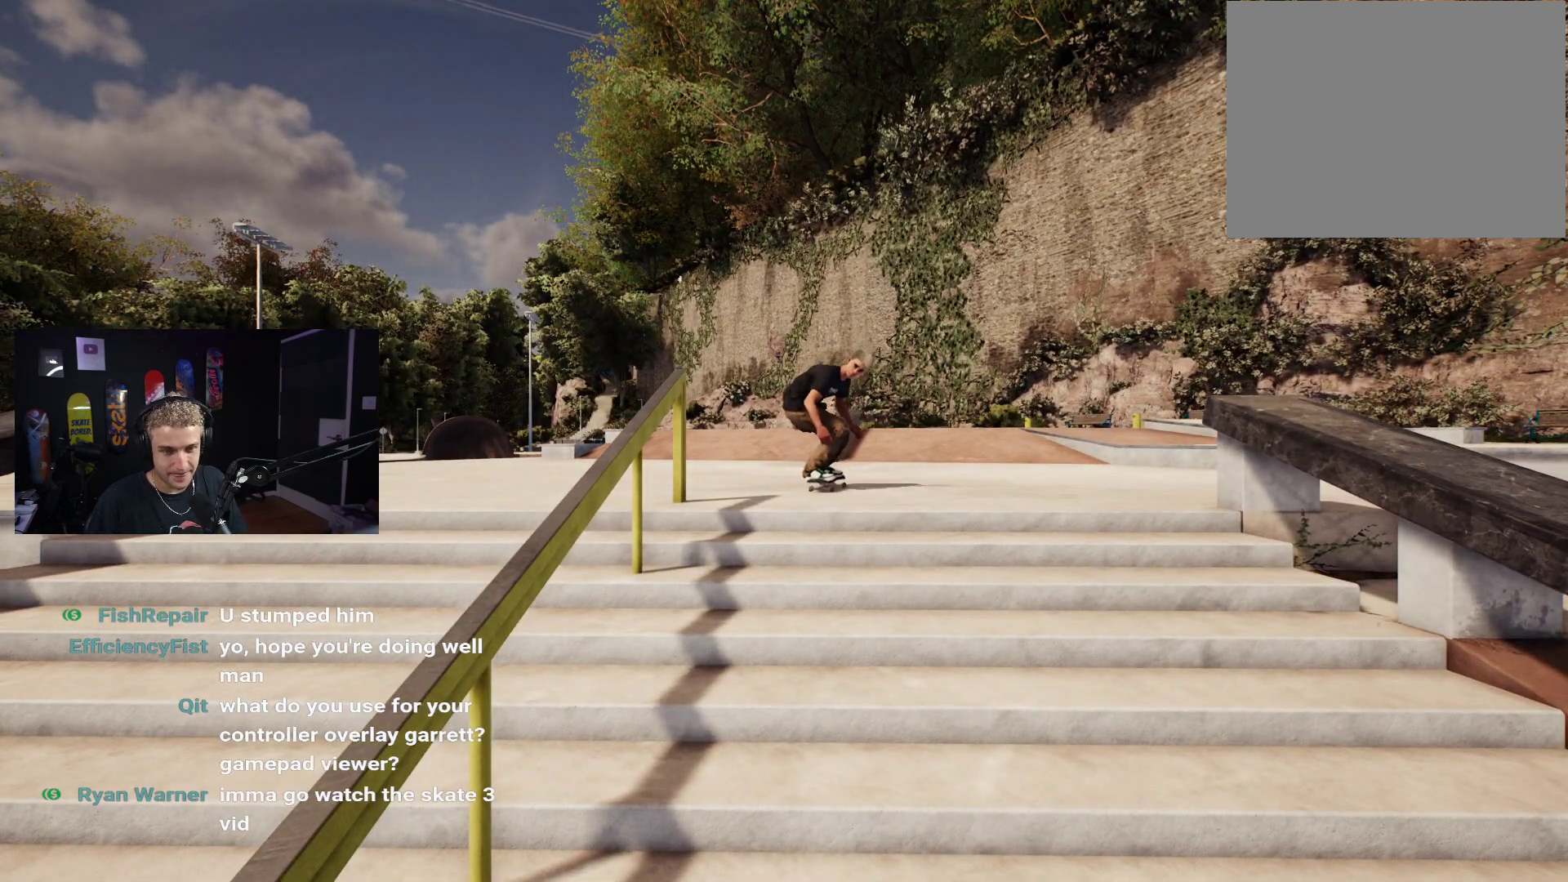
{"dt_ms": 500, "buttons": [], "left_stick": "center", "right_stick": "up-left", "events": [[217, "right_stick", "up-left"]]}
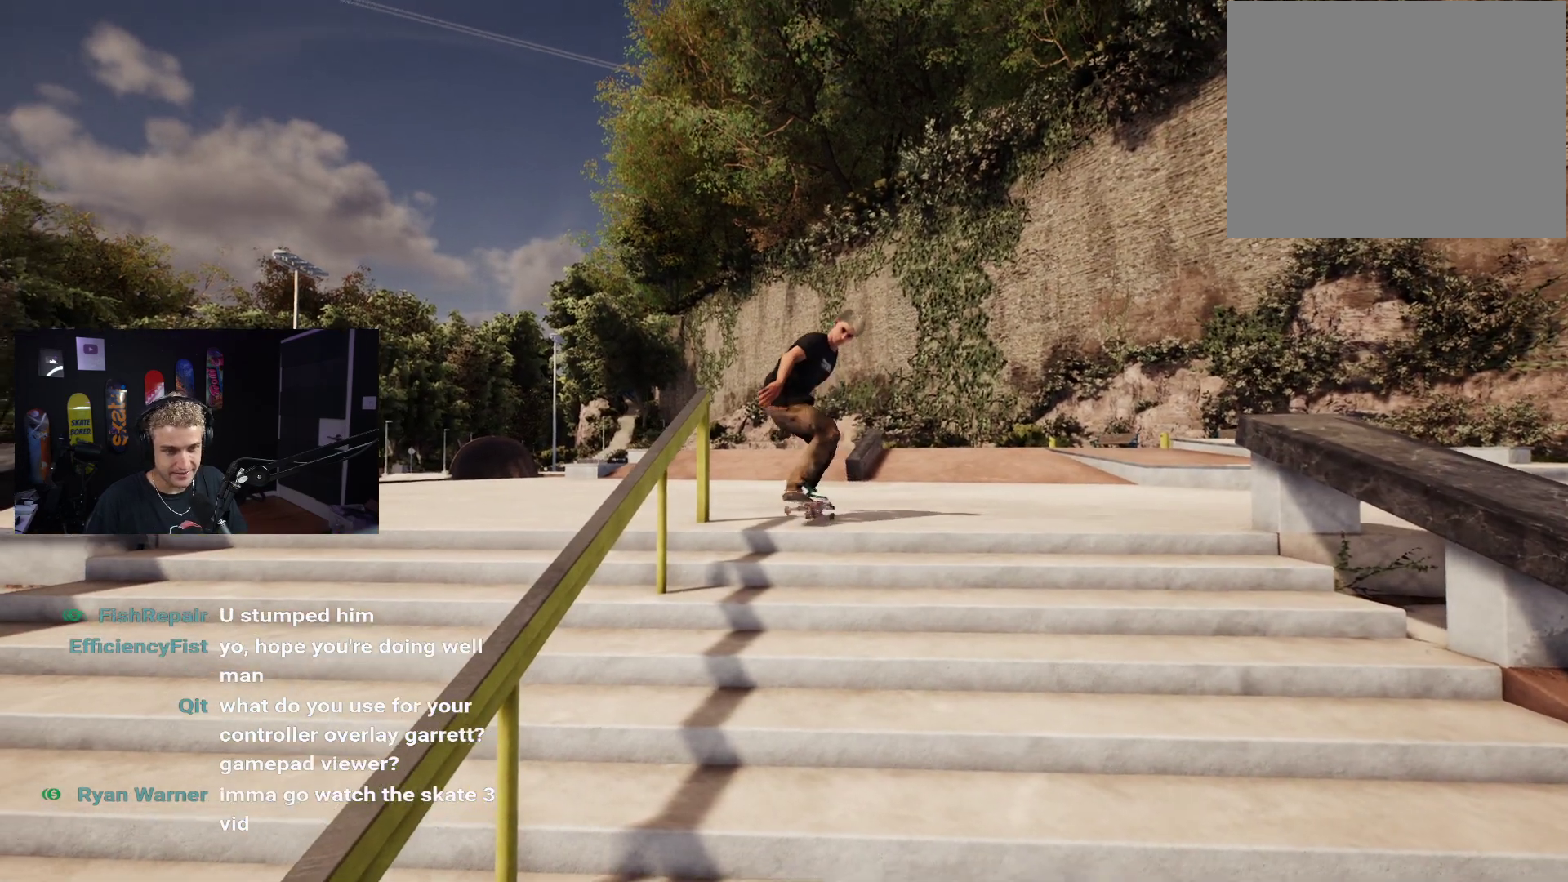
{"dt_ms": 500, "buttons": [], "left_stick": "center", "right_stick": "center", "events": [[33, "left_stick", "down-left"], [133, "left_stick", "center"], [300, "right_stick", "center"]]}
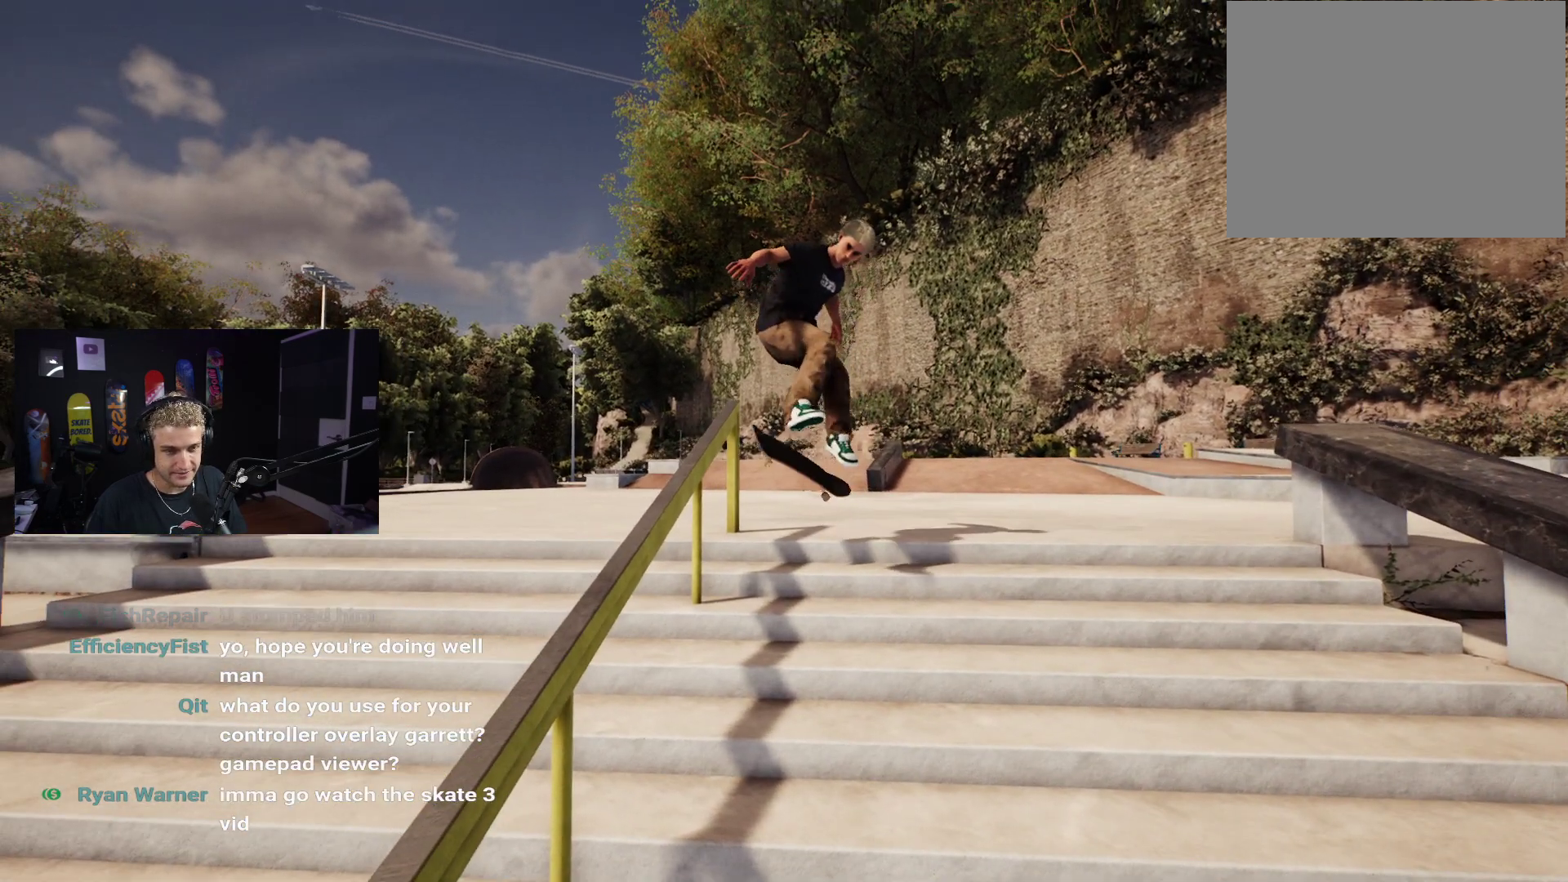
{"dt_ms": 500, "buttons": [], "left_stick": "center", "right_stick": "center", "events": []}
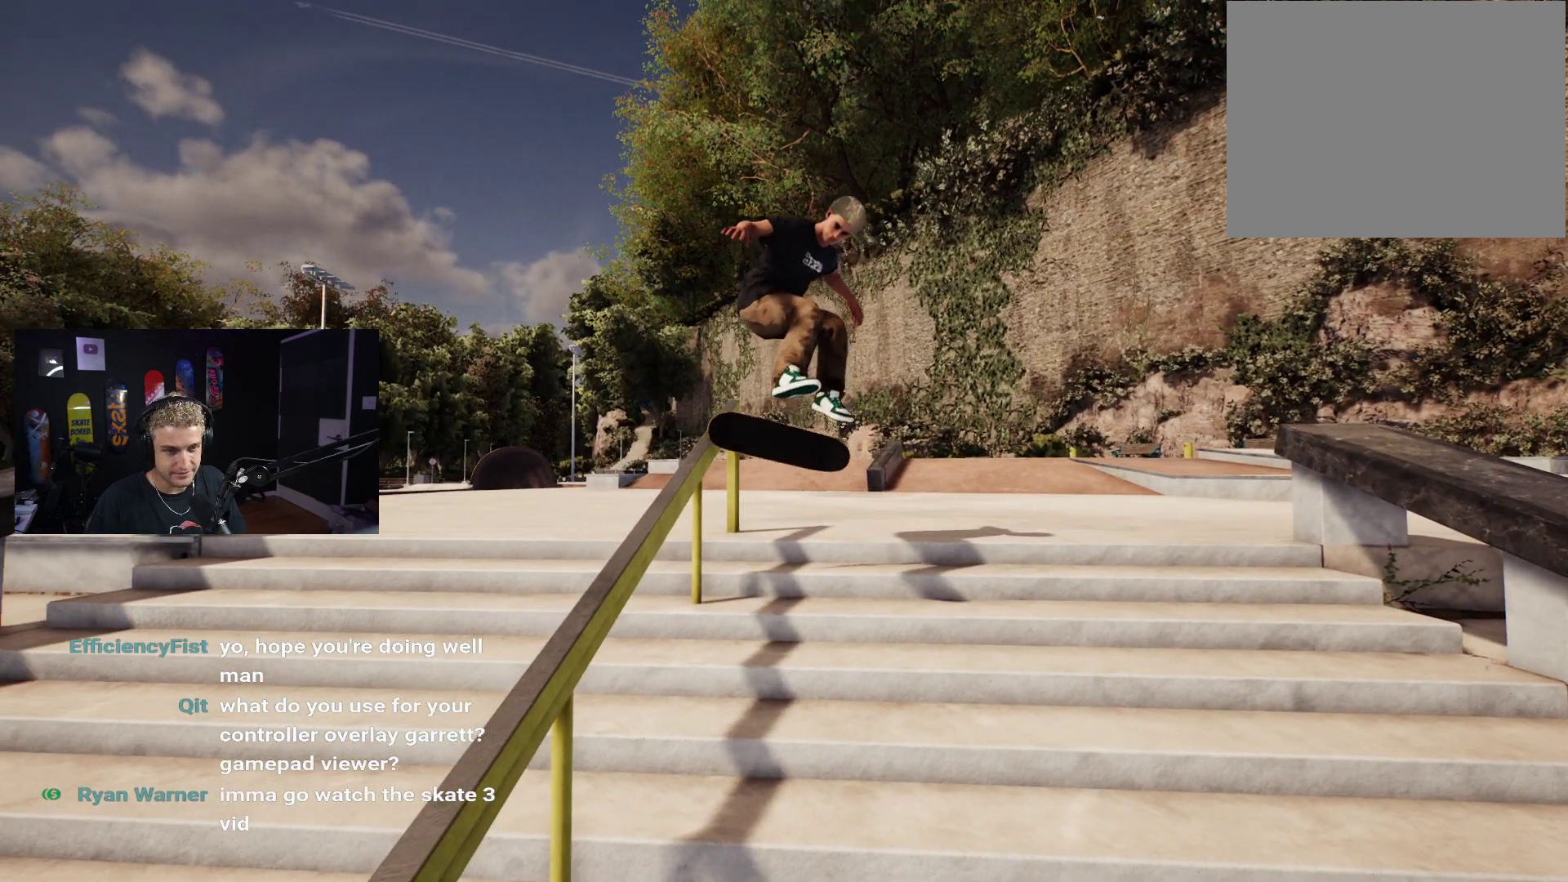
{"dt_ms": 500, "buttons": [], "left_stick": "center", "right_stick": "left", "events": [[483, "right_stick", "left"]]}
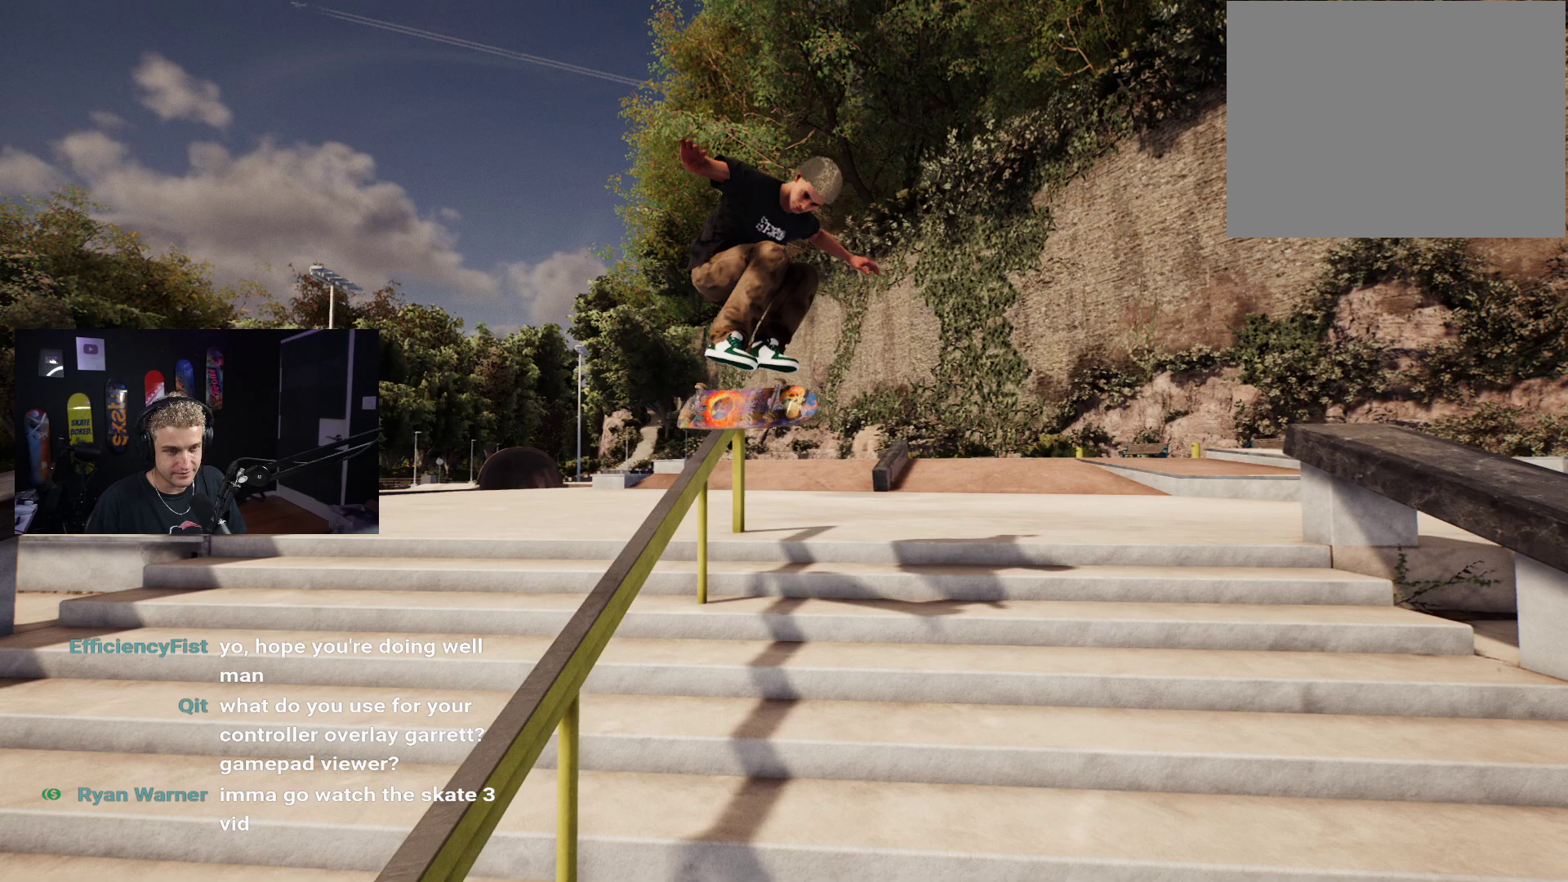
{"dt_ms": 500, "buttons": [], "left_stick": "center", "right_stick": "left", "events": [[233, "right_stick", "center"], [367, "right_stick", "left"]]}
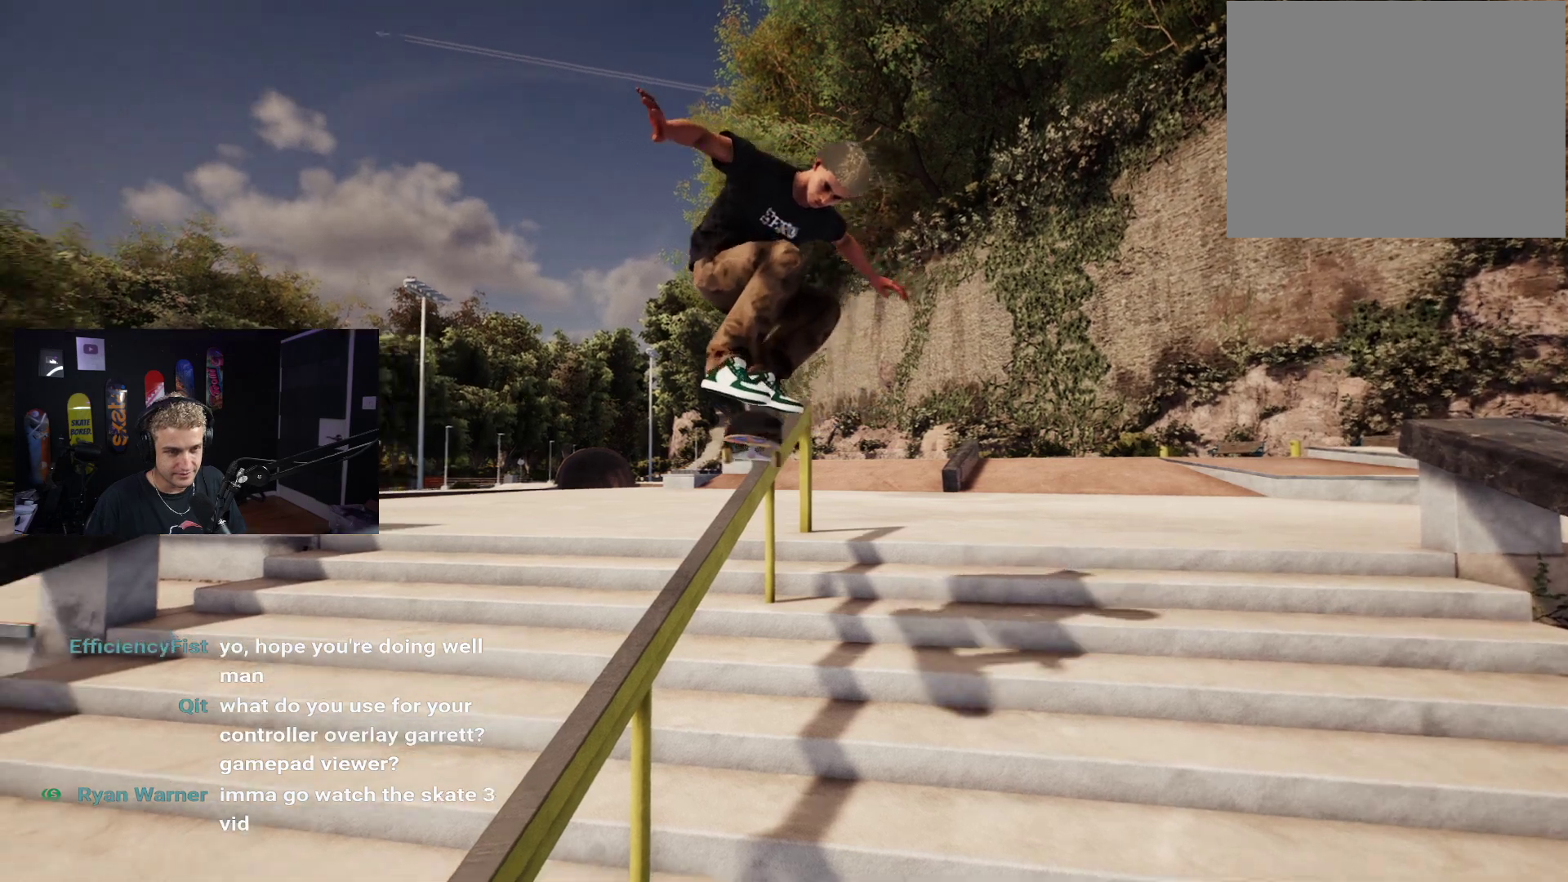
{"dt_ms": 500, "buttons": [], "left_stick": "down-left", "right_stick": "down", "events": [[67, "right_stick", "down-left"], [217, "right_stick", "center"], [317, "right_stick", "down"], [400, "left_stick", "down-left"]]}
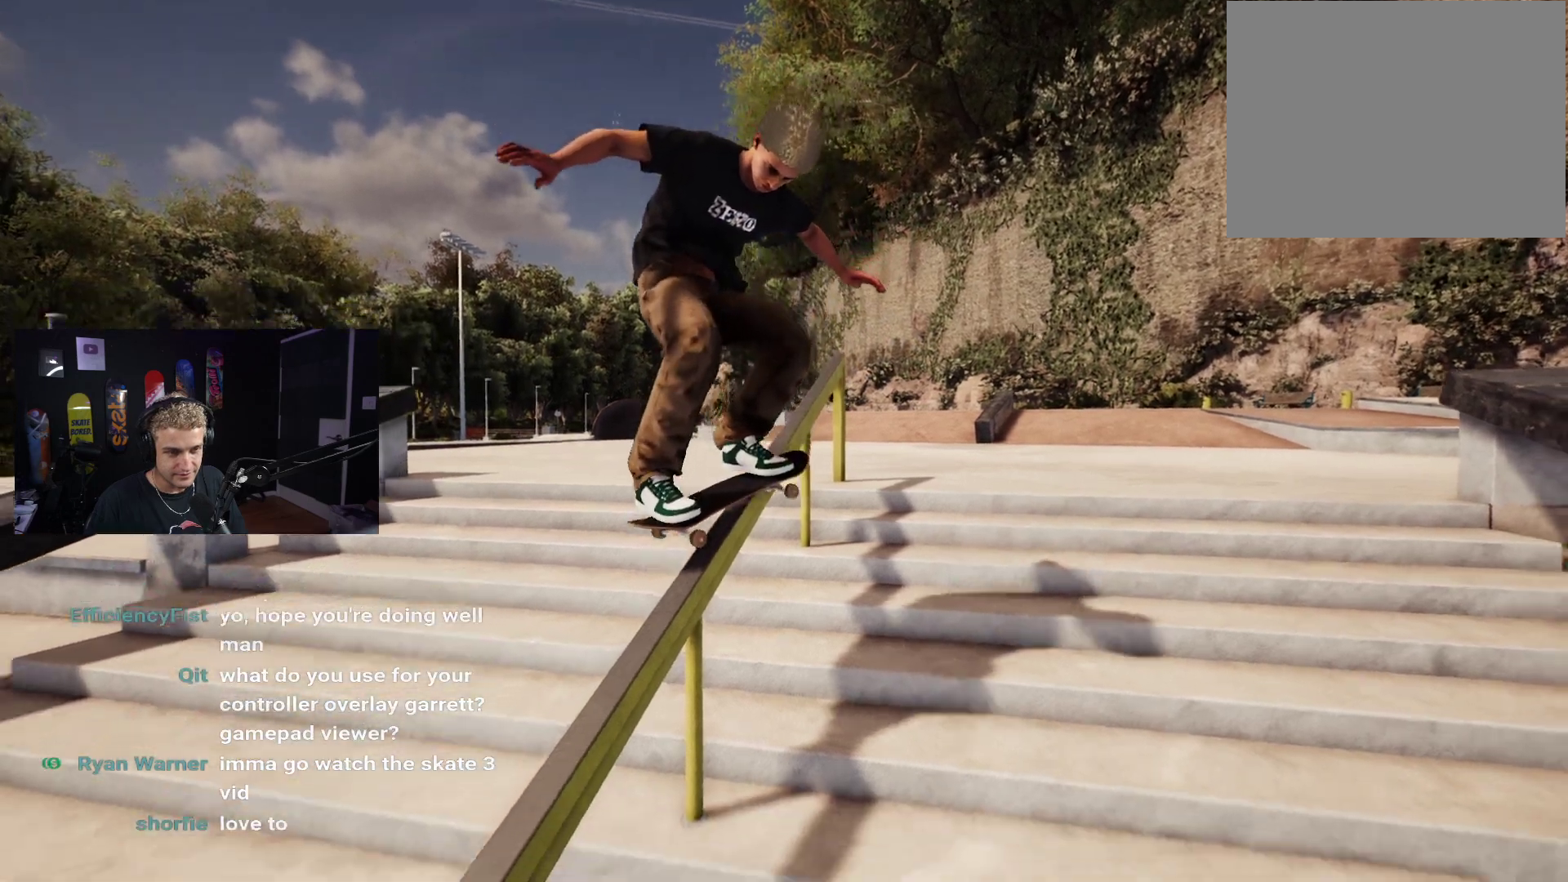
{"dt_ms": 500, "buttons": [], "left_stick": "center", "right_stick": "down-left", "events": [[133, "right_stick", "down-left"], [500, "left_stick", "center"]]}
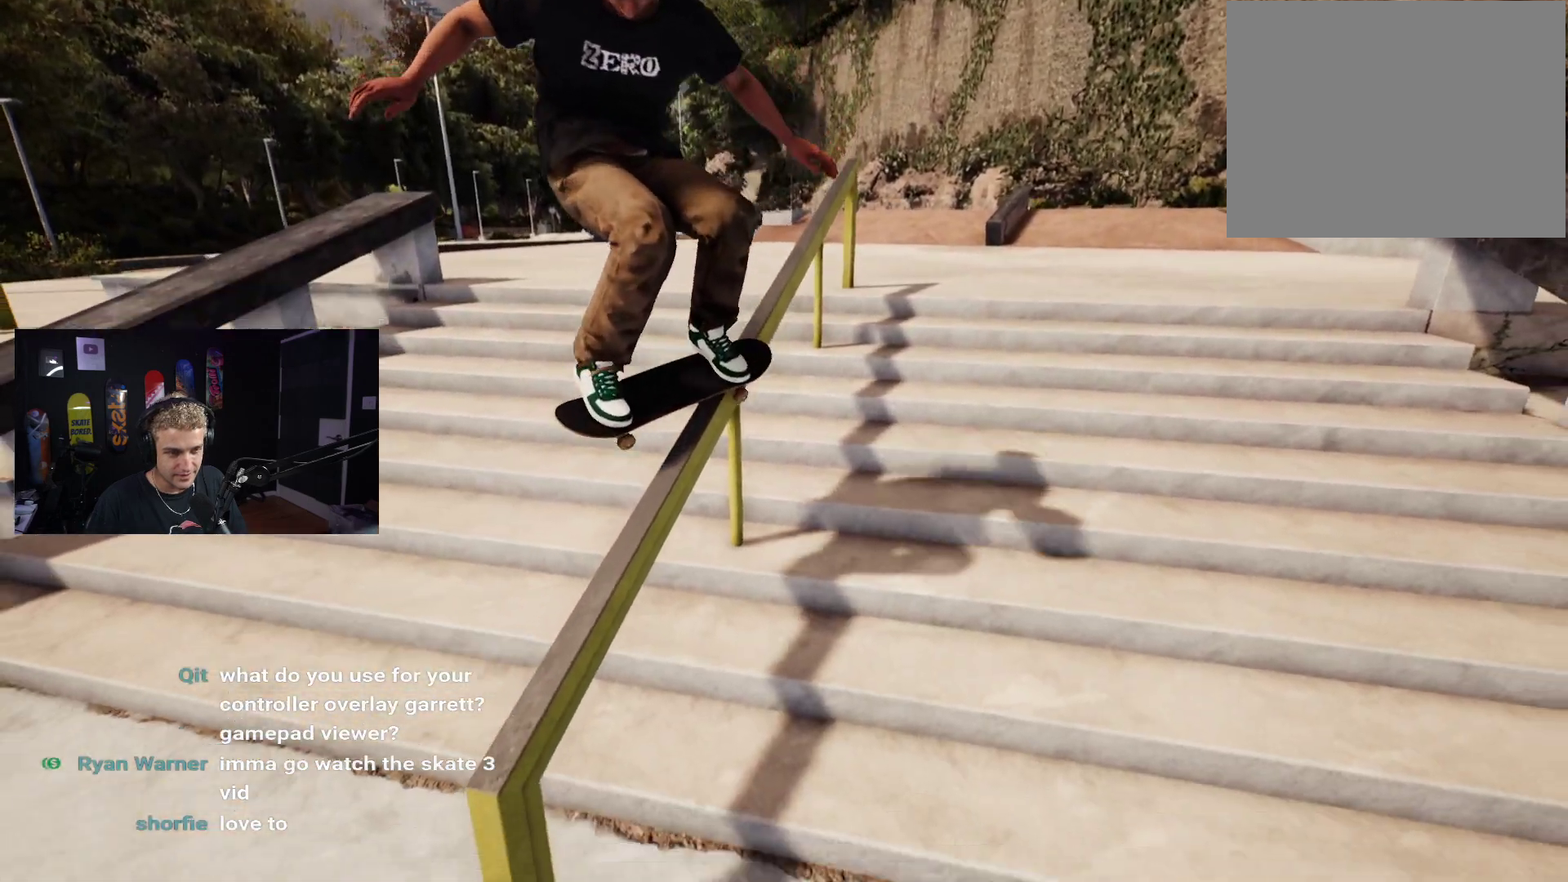
{"dt_ms": 500, "buttons": [], "left_stick": "center", "right_stick": "down-left", "events": []}
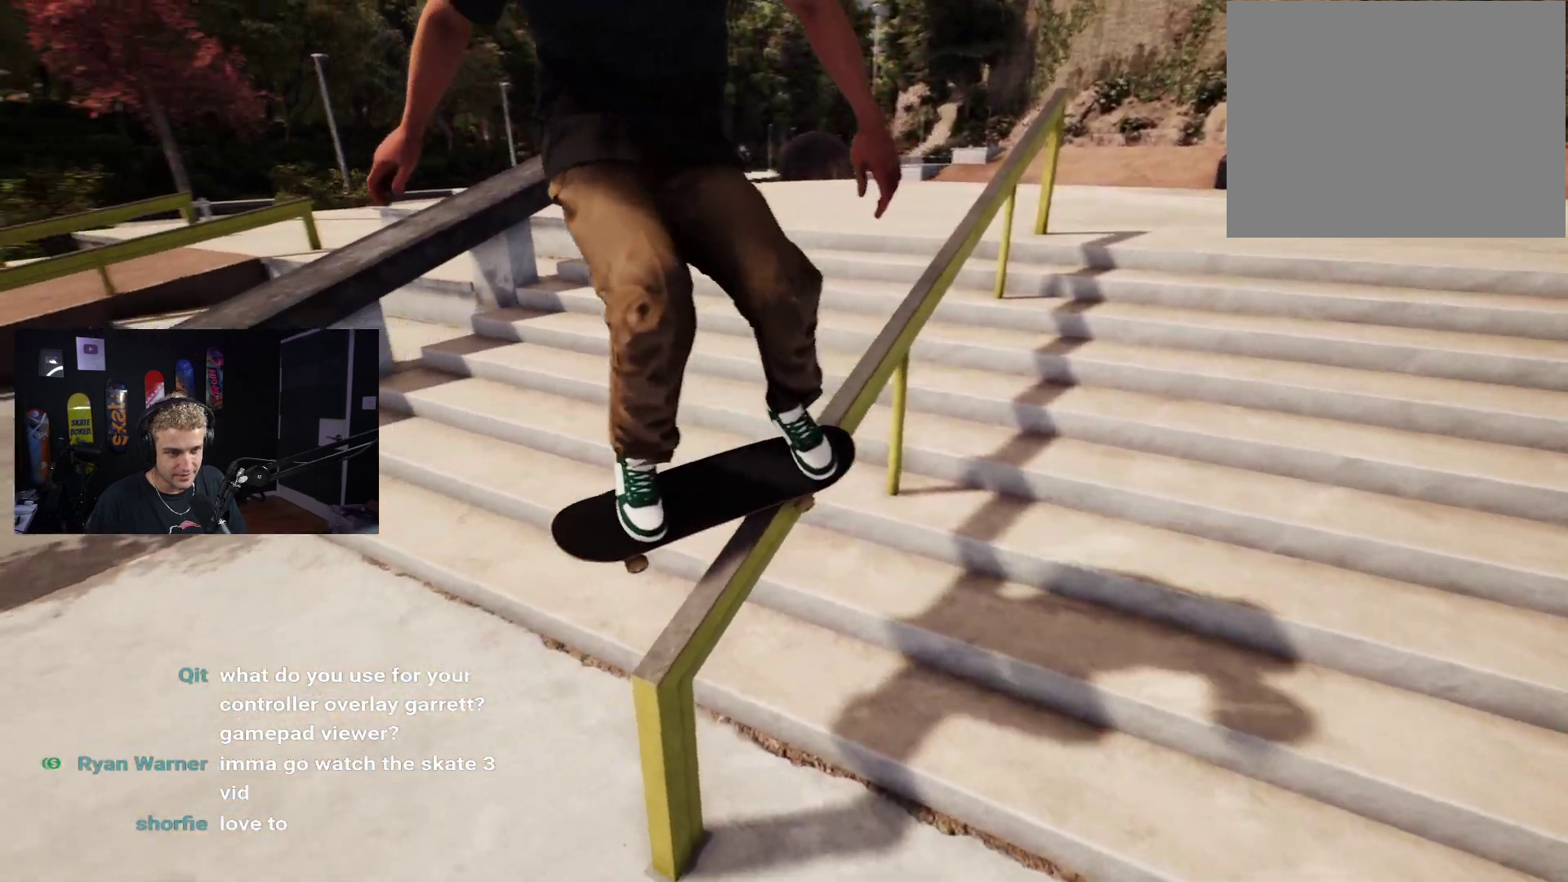
{"dt_ms": 500, "buttons": [], "left_stick": "down", "right_stick": "down-left", "events": [[17, "left_stick", "down"]]}
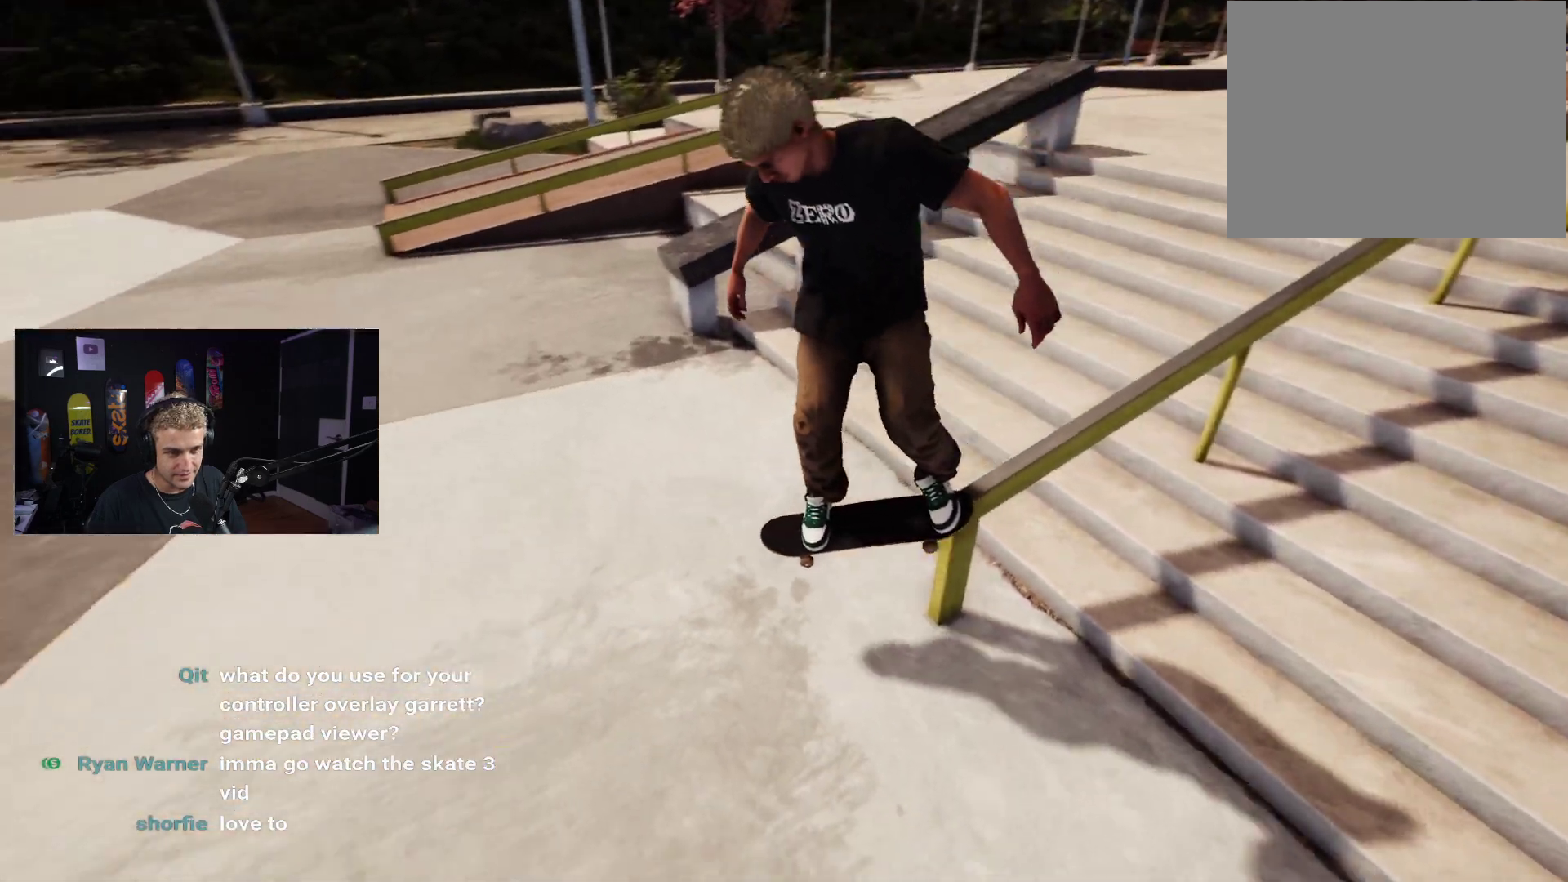
{"dt_ms": 500, "buttons": [], "left_stick": "down-left", "right_stick": "right", "events": [[117, "left_stick", "down-left"], [183, "right_stick", "center"], [367, "right_stick", "down-right"], [483, "right_stick", "right"]]}
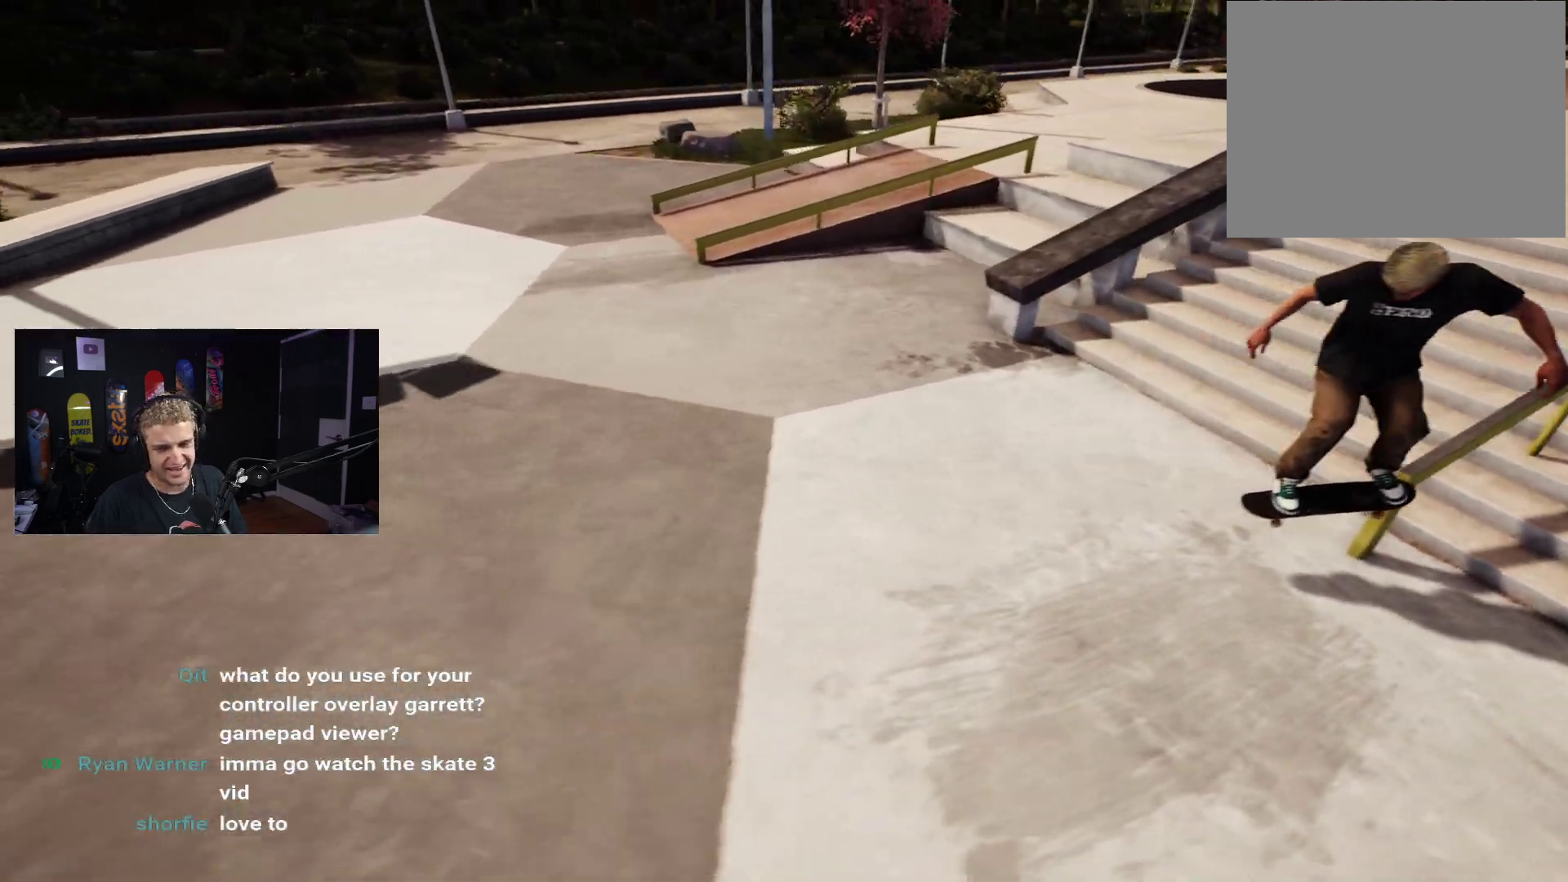
{"dt_ms": 500, "buttons": ["L2"], "left_stick": "up-right", "right_stick": "right", "events": [[133, "L2", "down"], [183, "left_stick", "center"], [417, "left_stick", "up-right"]]}
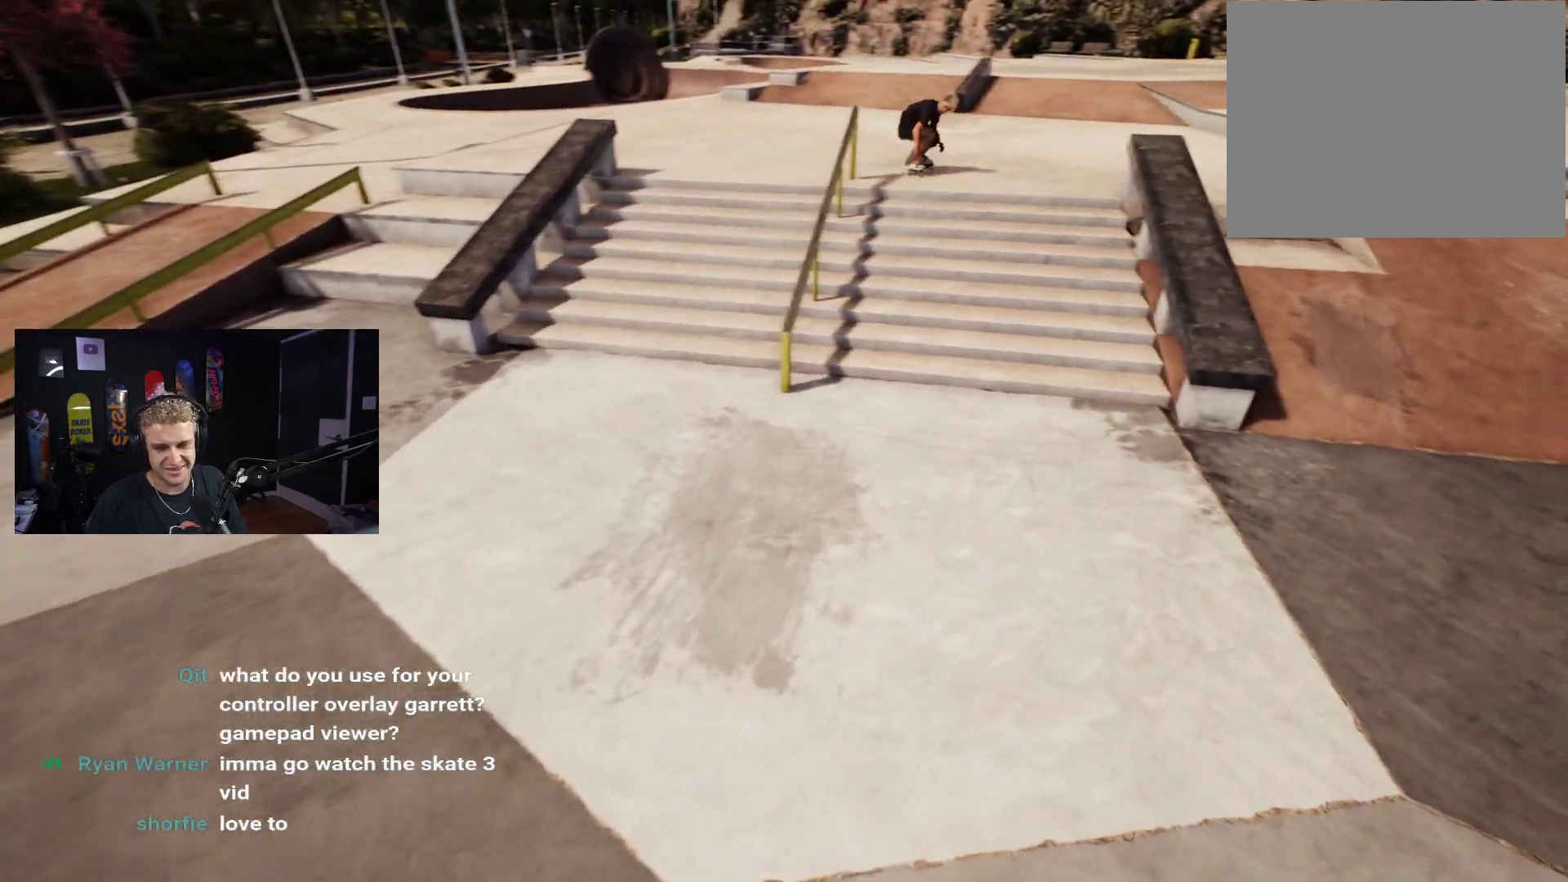
{"dt_ms": 500, "buttons": [], "left_stick": "up-right", "right_stick": "center", "events": [[50, "right_stick", "down"], [133, "left_stick", "center"], [150, "L2", "up"], [217, "left_stick", "up-right"], [367, "right_stick", "center"]]}
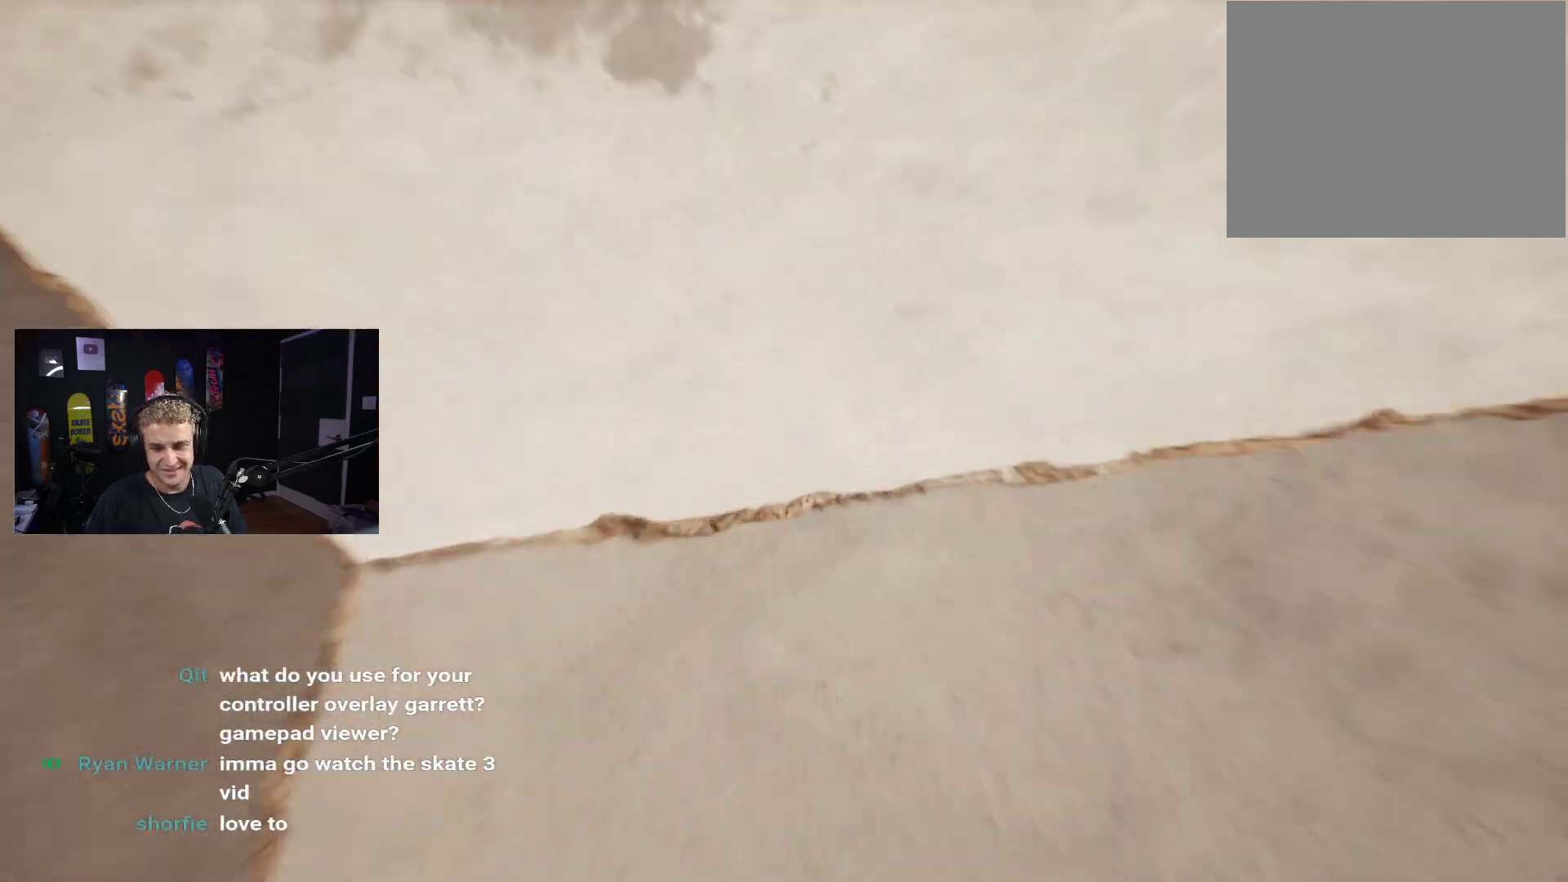
{"dt_ms": 500, "buttons": [], "left_stick": "center", "right_stick": "up", "events": [[33, "left_stick", "center"], [67, "right_stick", "up"]]}
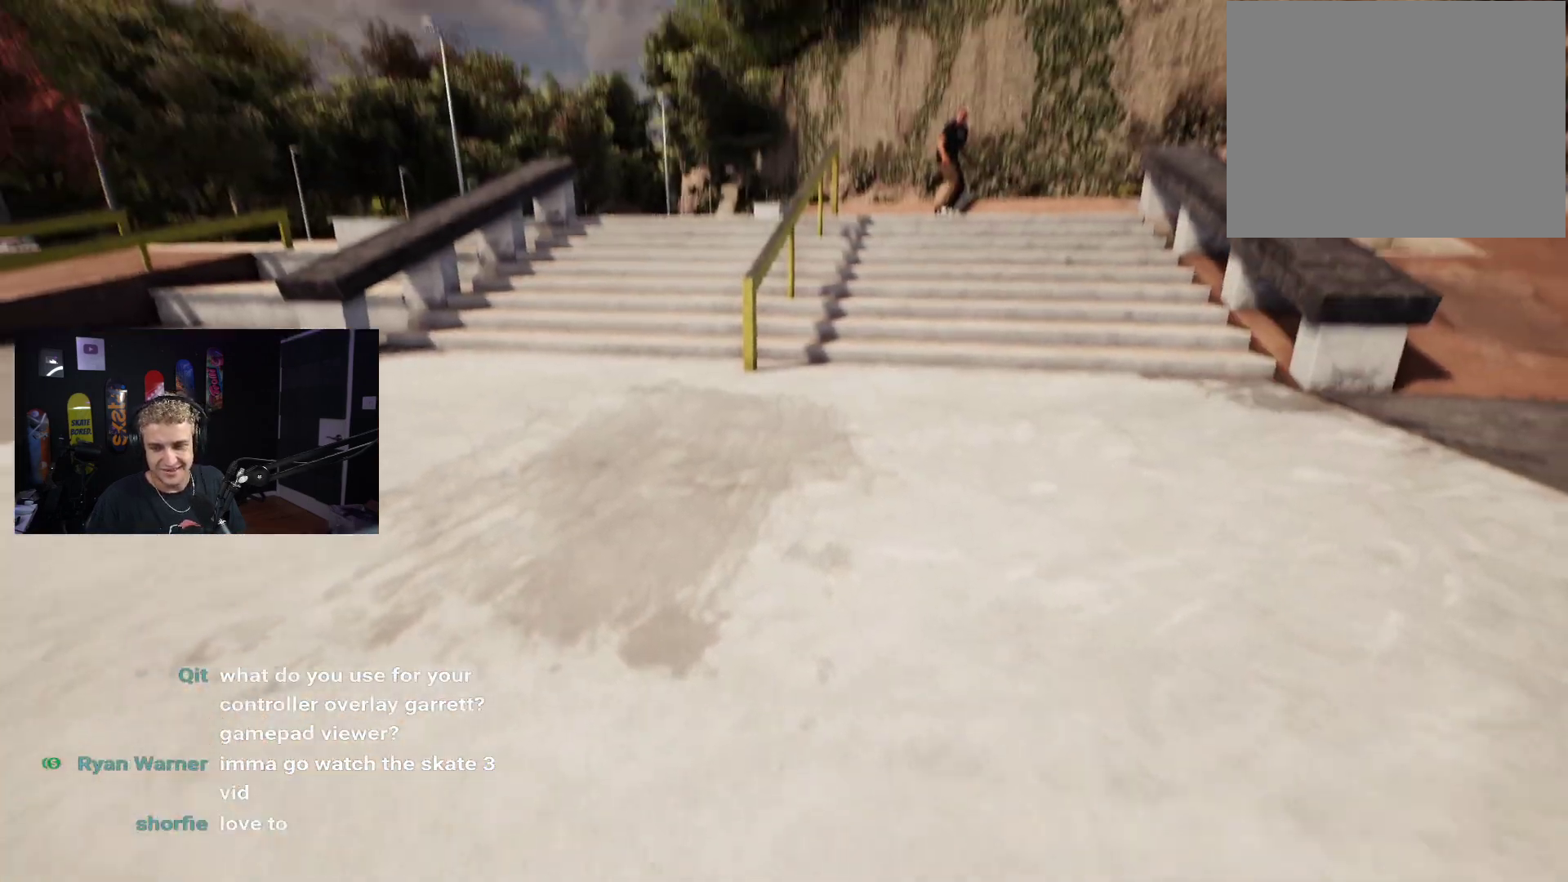
{"dt_ms": 500, "buttons": [], "left_stick": "center", "right_stick": "up", "events": [[150, "right_stick", "center"], [417, "right_stick", "up"]]}
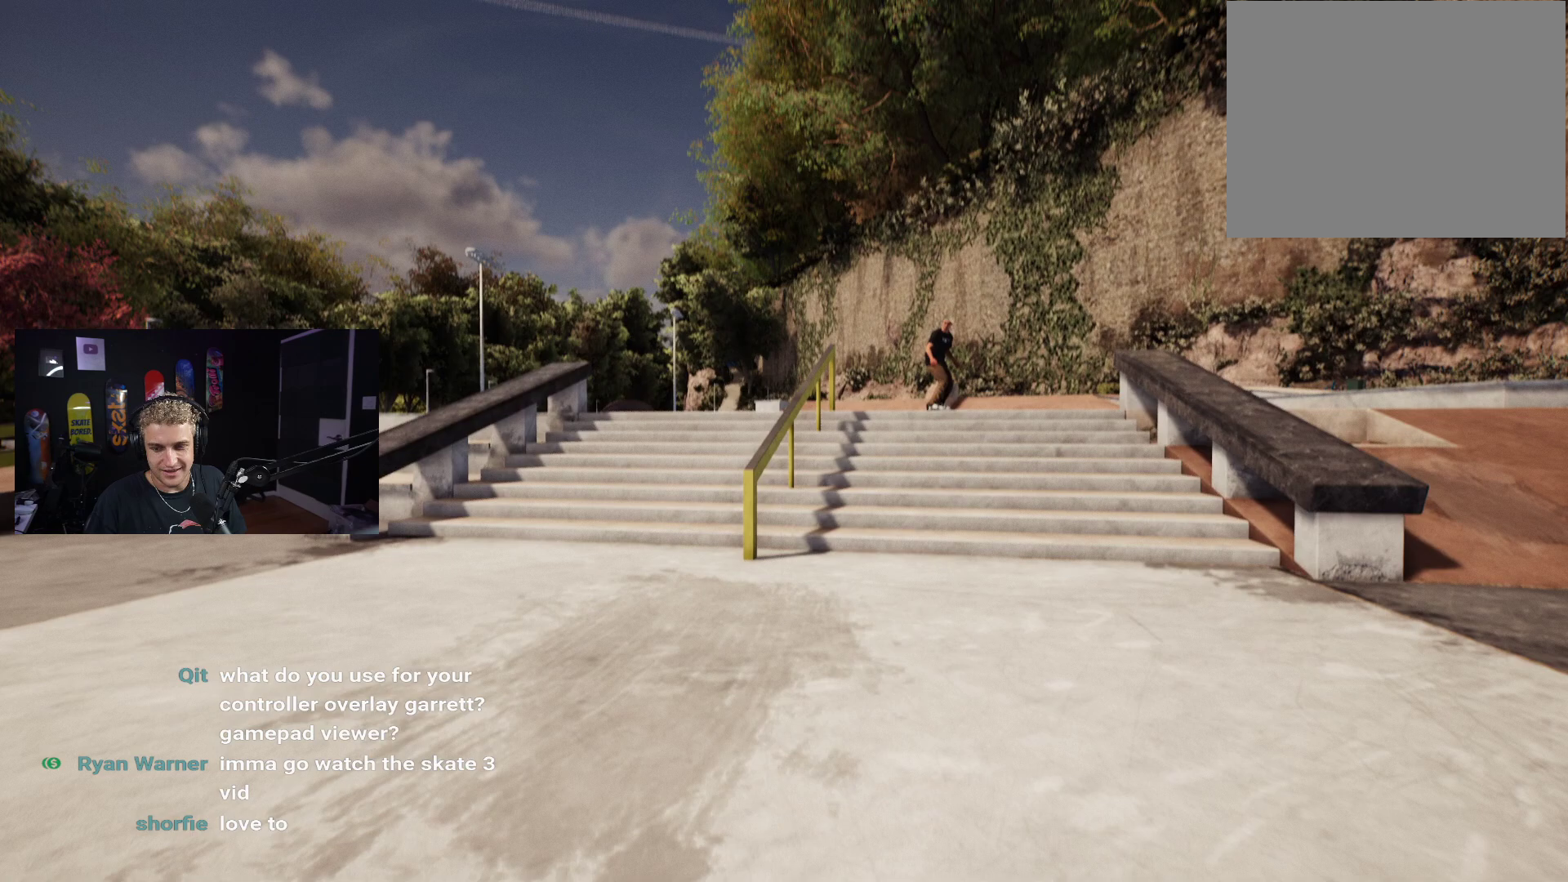
{"dt_ms": 500, "buttons": [], "left_stick": "center", "right_stick": "up-right", "events": [[67, "right_stick", "center"], [433, "right_stick", "up-right"]]}
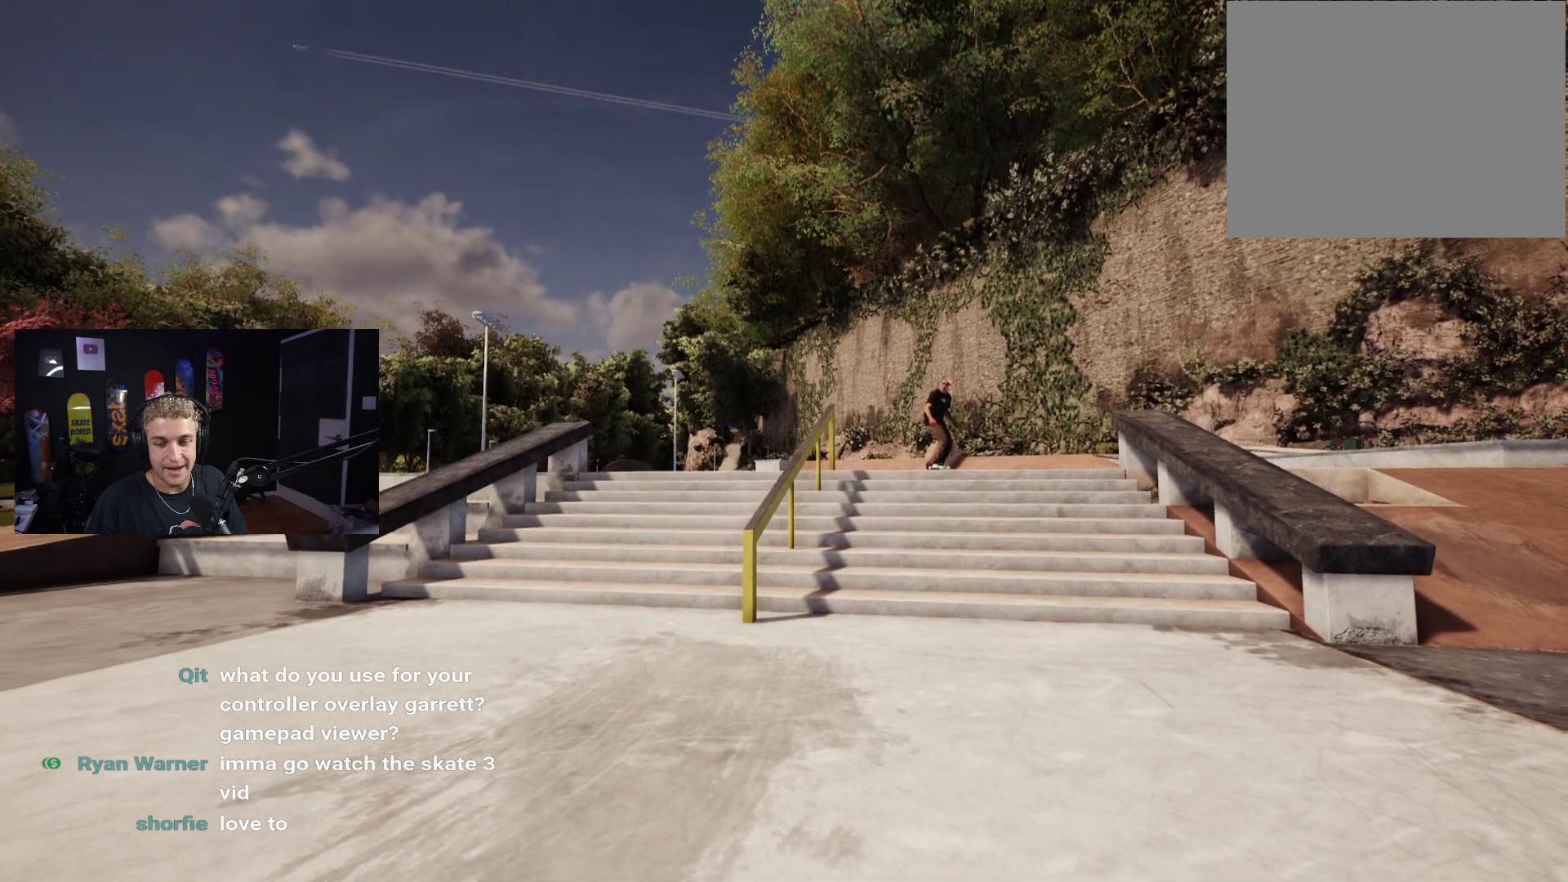
{"dt_ms": 500, "buttons": ["L2"], "left_stick": "center", "right_stick": "center", "events": [[33, "right_stick", "center"], [67, "L2", "down"]]}
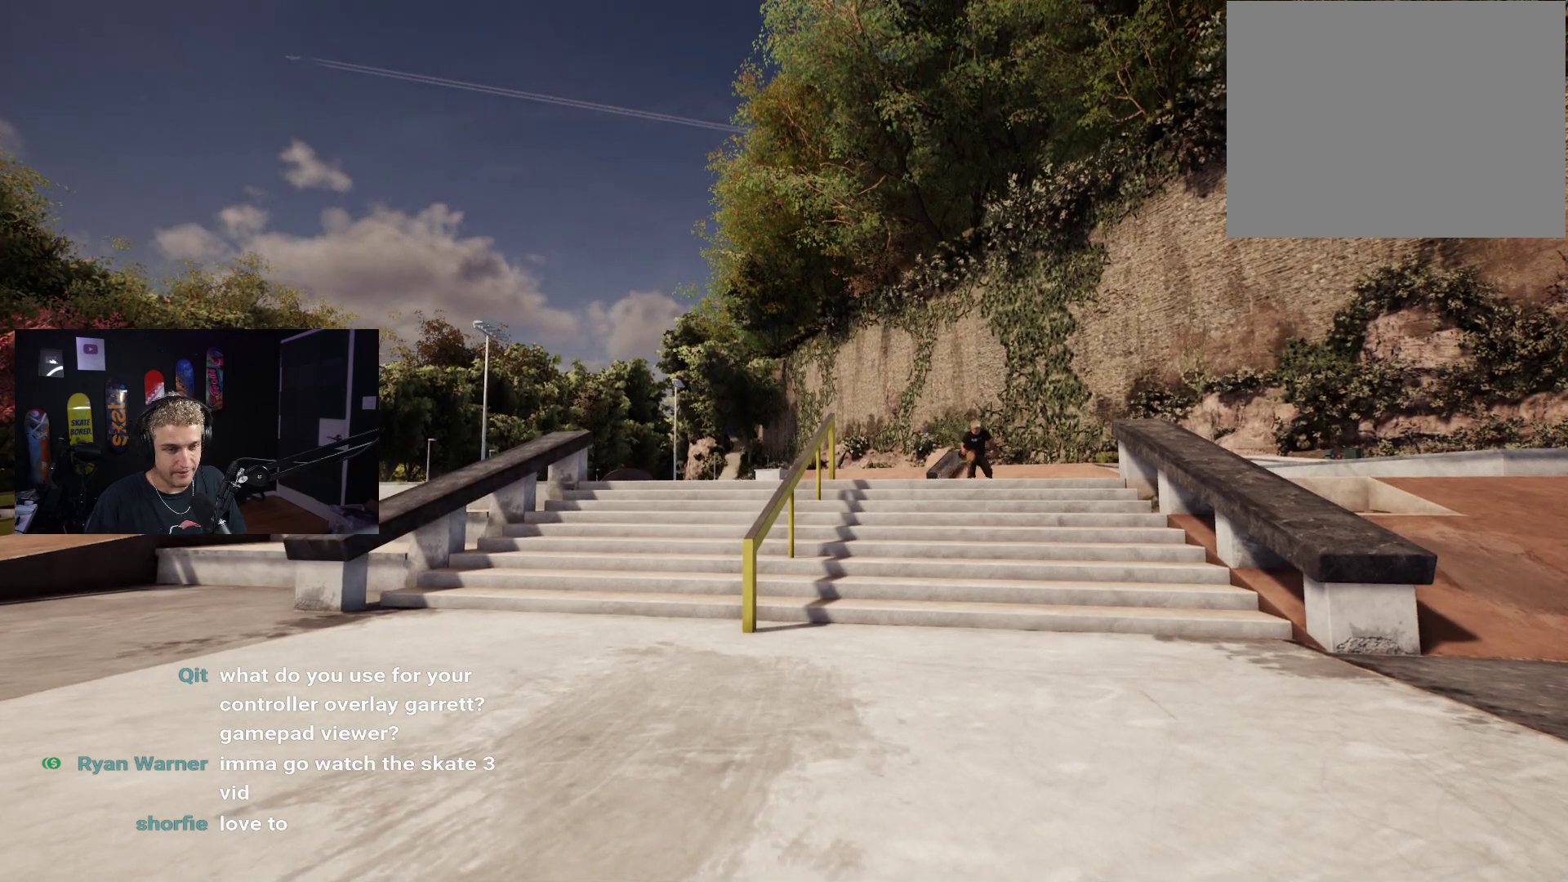
{"dt_ms": 500, "buttons": [], "left_stick": "center", "right_stick": "center", "events": [[17, "L2", "up"], [17, "left_stick", "up"], [233, "left_stick", "center"], [233, "right_stick", "right"], [383, "right_stick", "center"]]}
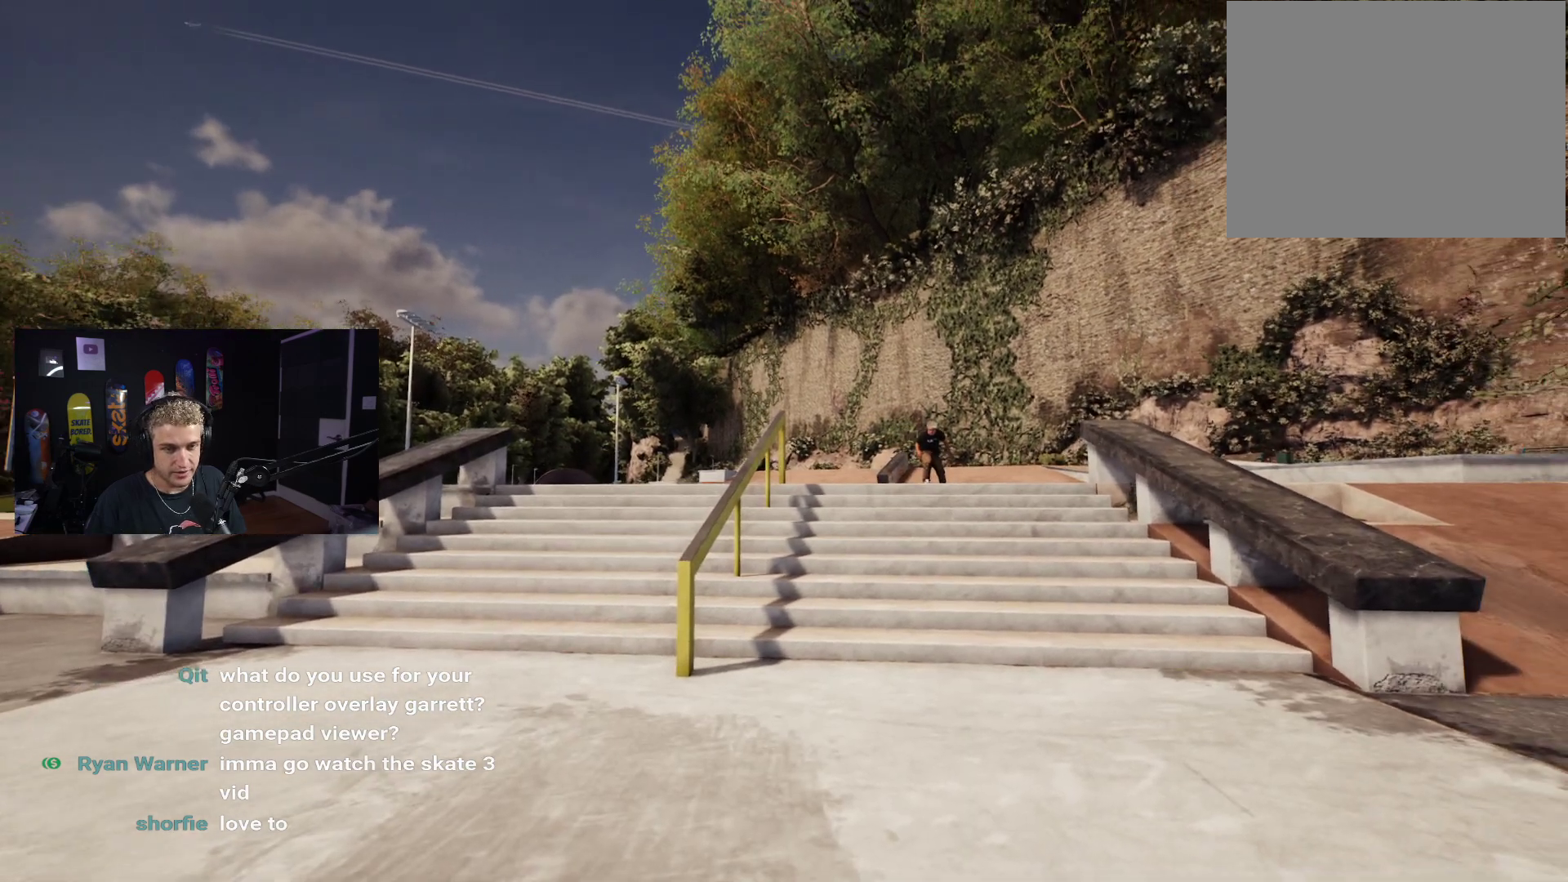
{"dt_ms": 500, "buttons": [], "left_stick": "center", "right_stick": "center", "events": [[67, "right_stick", "down-left"], [183, "right_stick", "center"]]}
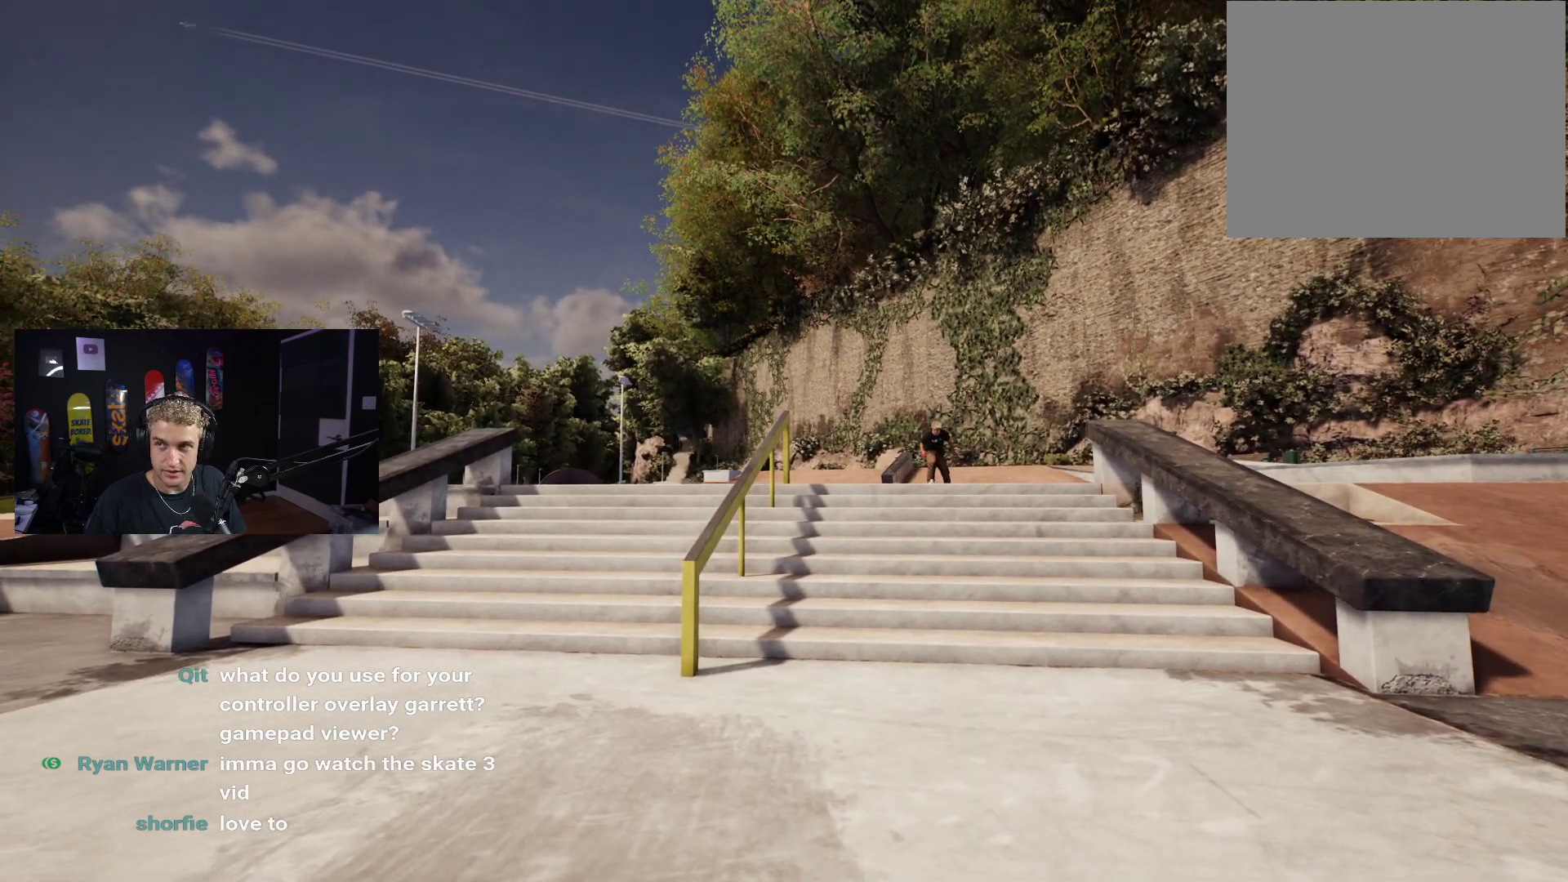
{"dt_ms": 500, "buttons": [], "left_stick": "center", "right_stick": "center", "events": [[217, "right_stick", "left"], [367, "right_stick", "center"]]}
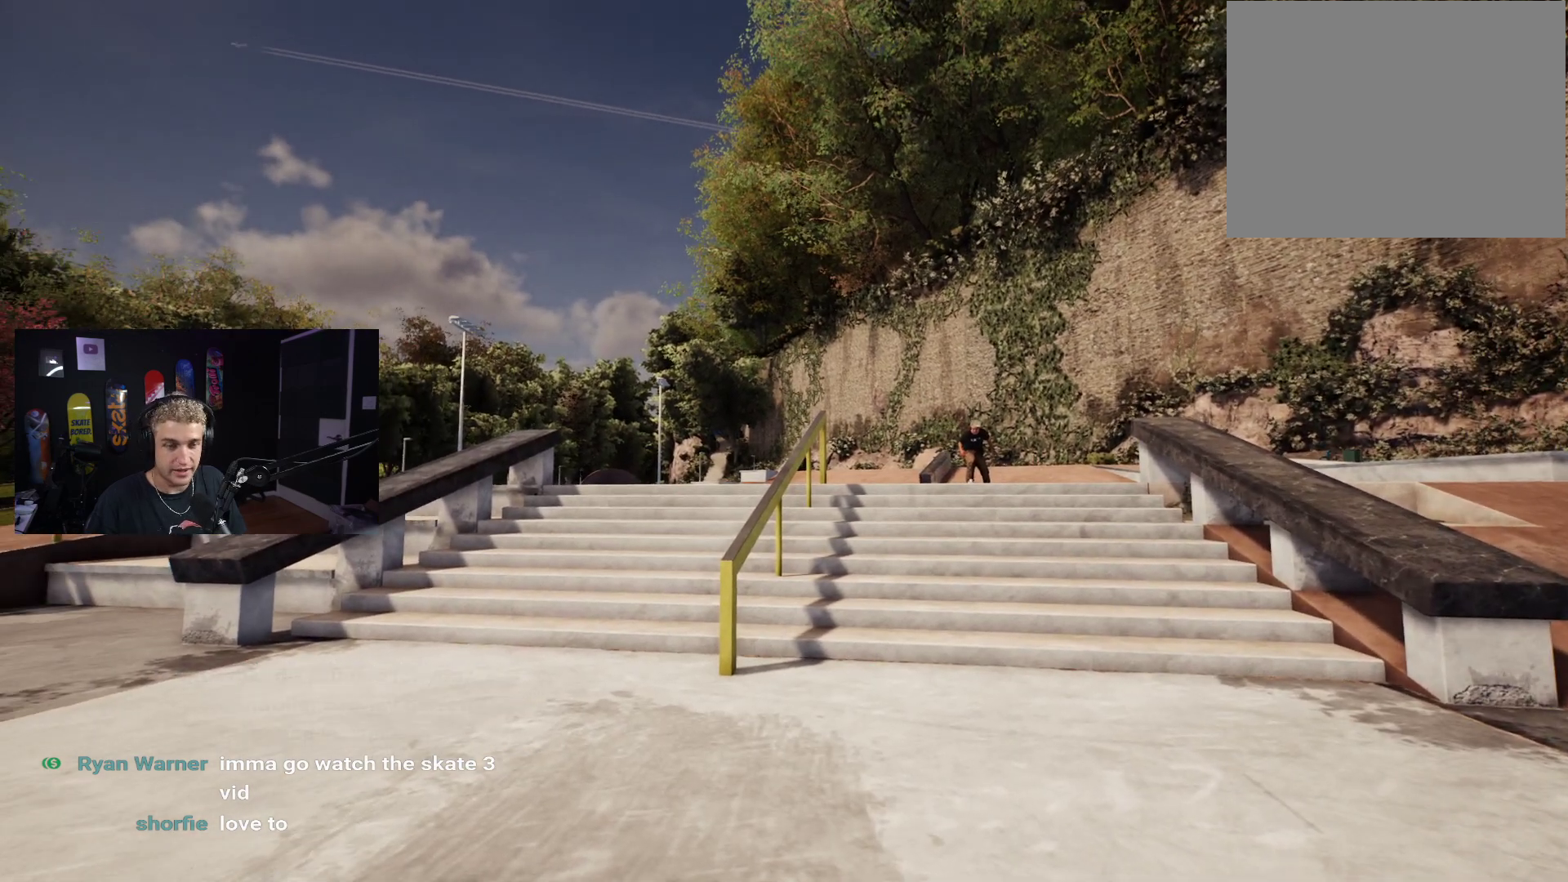
{"dt_ms": 1000, "buttons": [], "left_stick": "center", "right_stick": "center"}
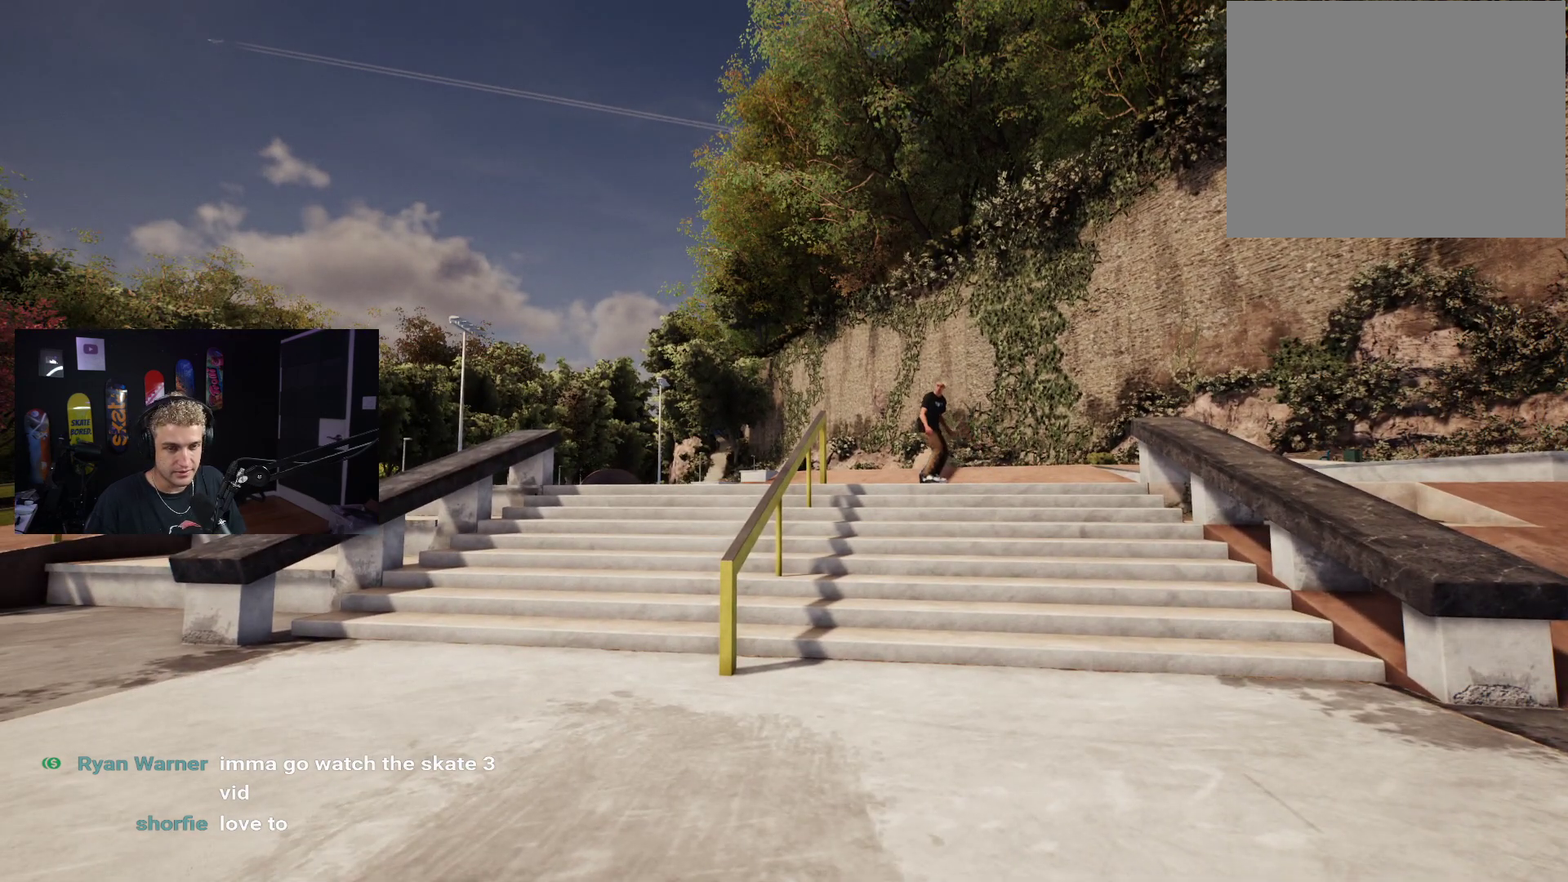
{"dt_ms": 500, "buttons": [], "left_stick": "center", "right_stick": "center", "events": [[117, "right_stick", "up-left"], [467, "right_stick", "center"]]}